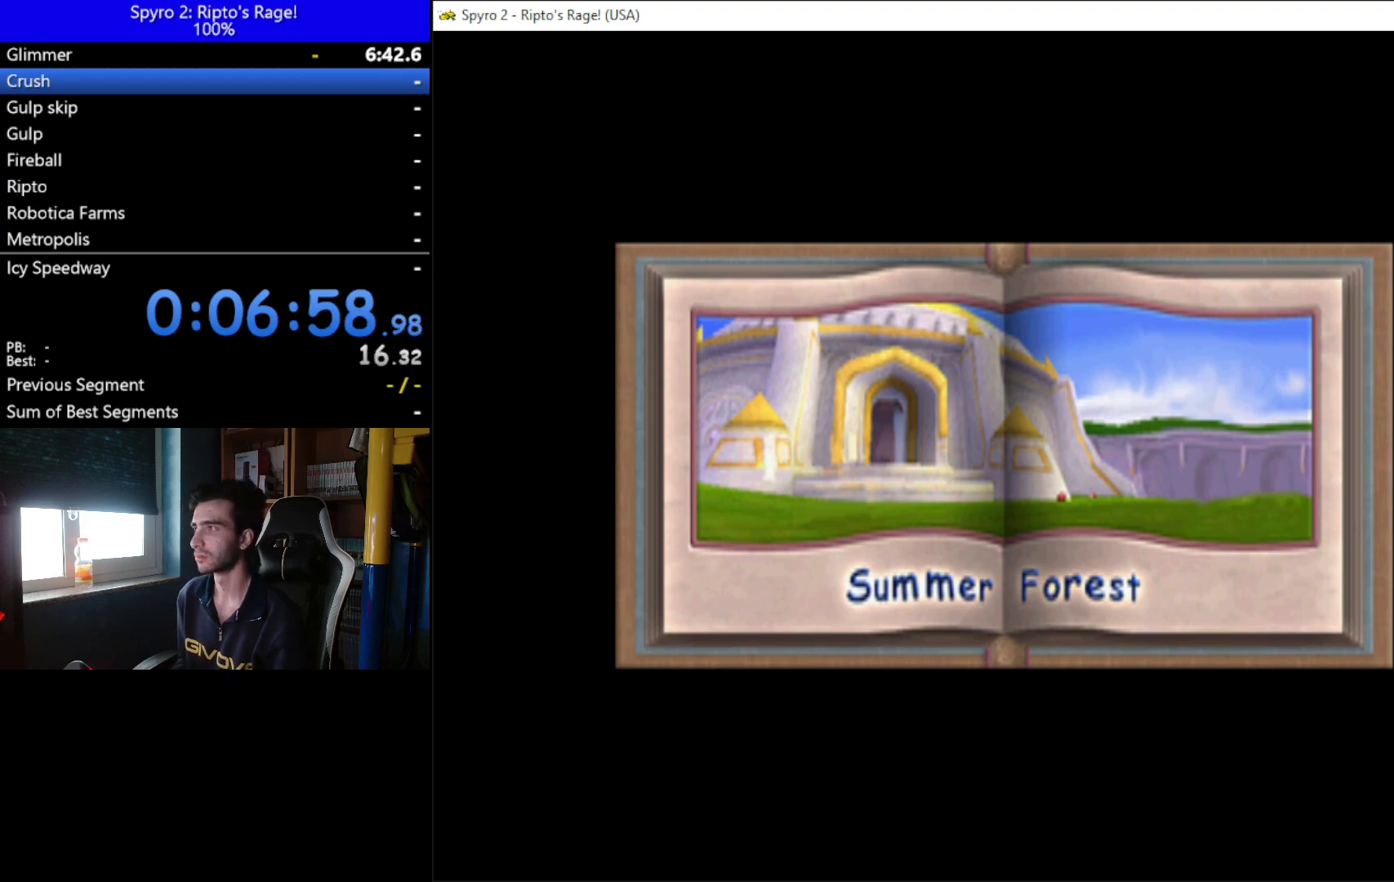
Gameplay with a controller (Xbox layout); each line is a JSON object with the inputs held at the frame after it. "events" lists button and stick changes between this image and that frame as [ms after this image, input, new state], when the widget could be followed in between. Not read: L3 R3 START.
{"buttons": [], "left_stick": "center", "right_stick": "center", "events": [[333, "A", "down"], [467, "A", "up"]]}
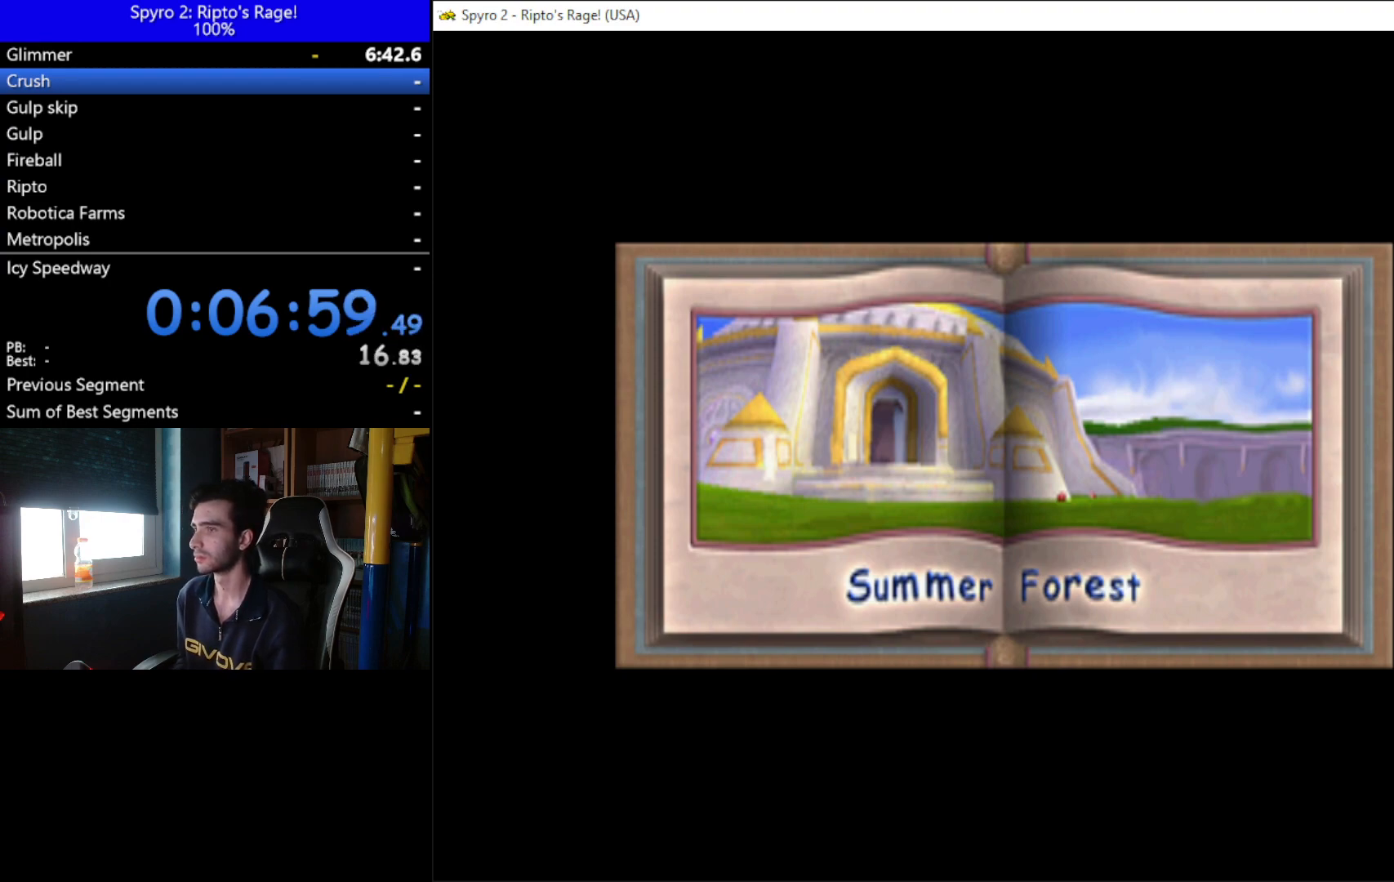
{"buttons": ["A"], "left_stick": "center", "right_stick": "center", "events": [[33, "A", "down"], [167, "A", "up"], [233, "A", "down"], [367, "A", "up"], [433, "A", "down"]]}
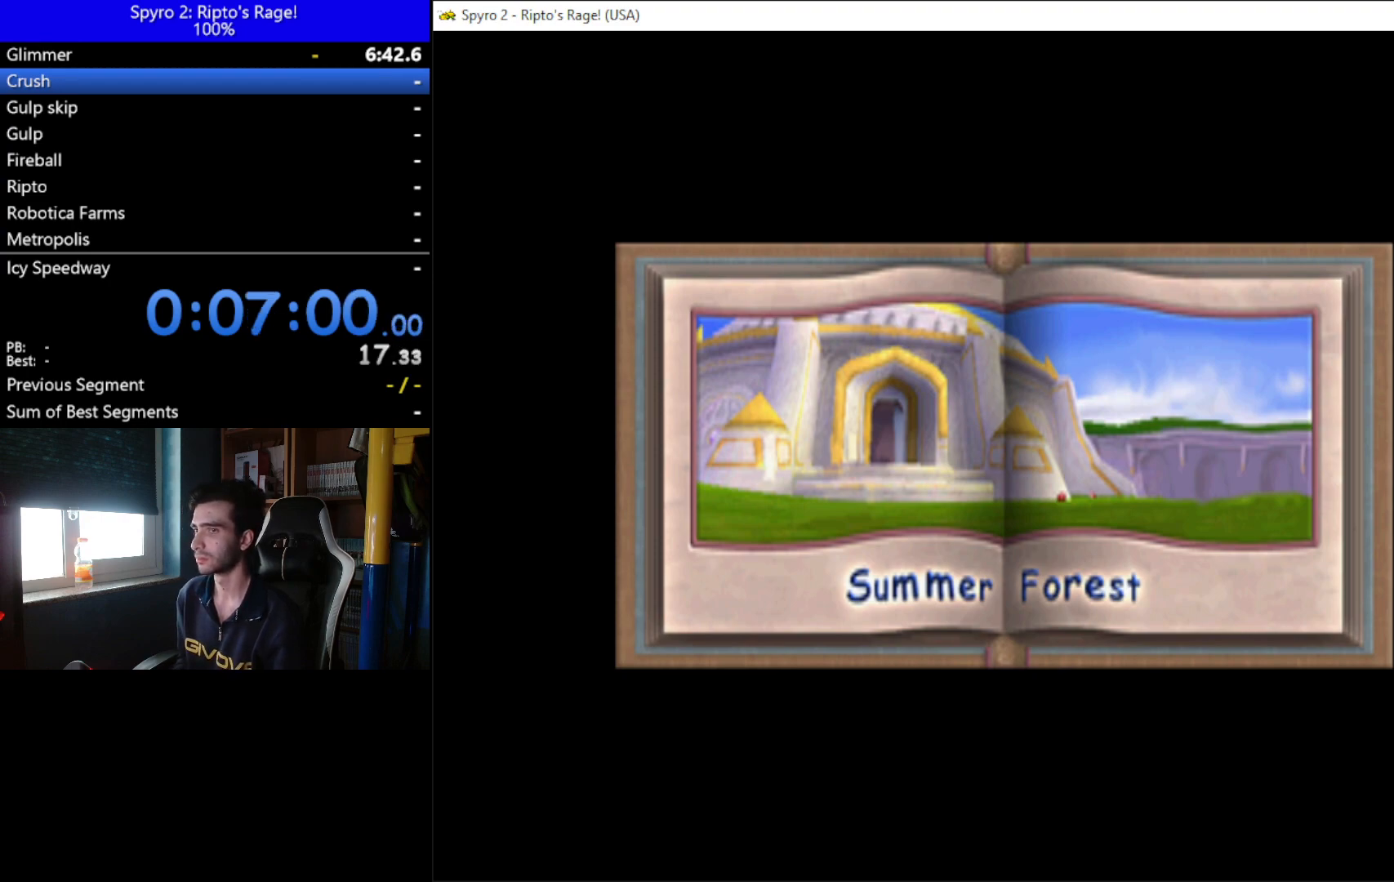
{"buttons": [], "left_stick": "center", "right_stick": "center", "events": [[67, "A", "up"], [133, "A", "down"], [233, "A", "up"]]}
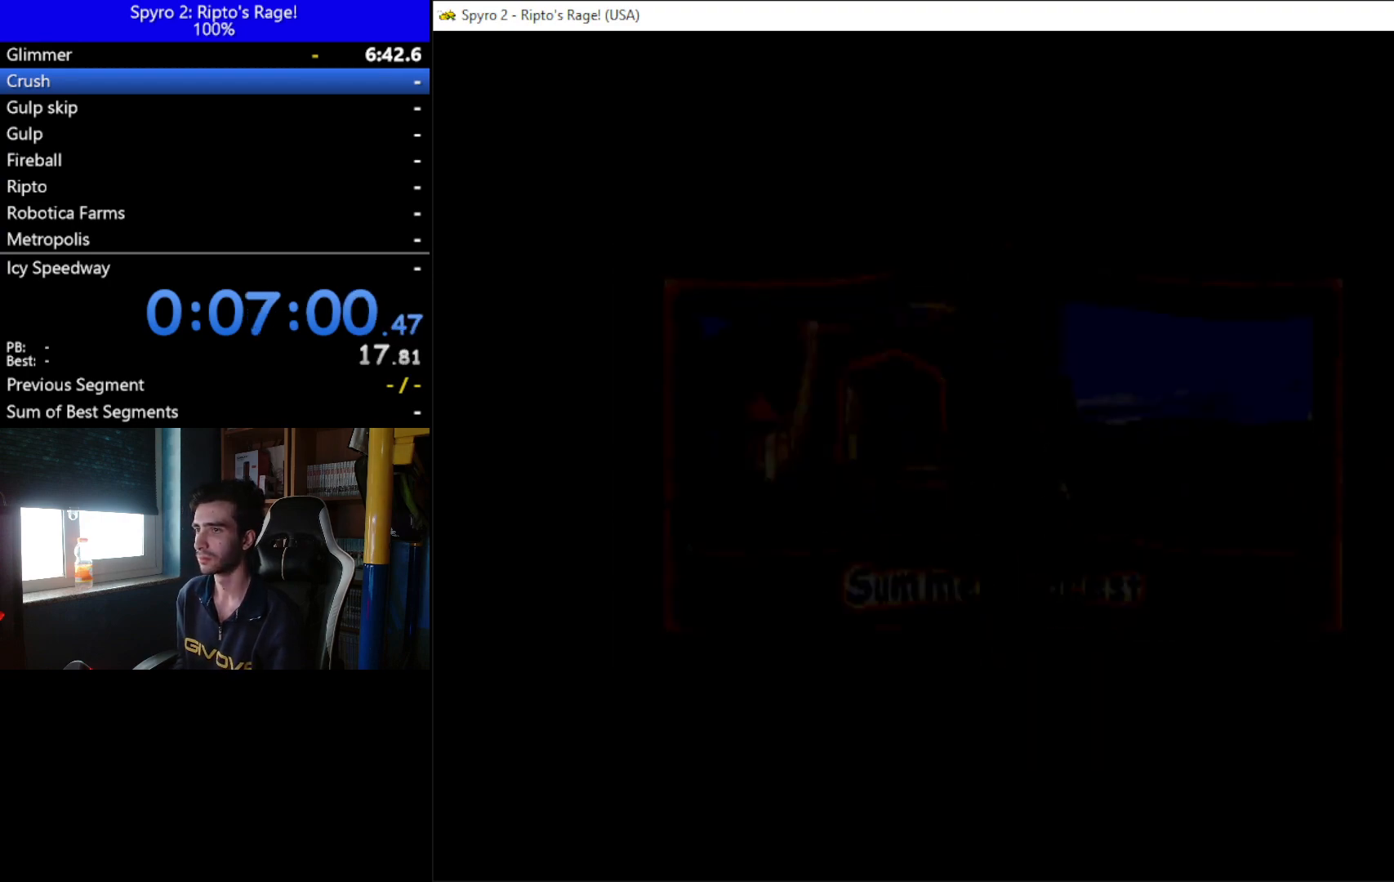
{"buttons": [], "left_stick": "center", "right_stick": "center", "events": []}
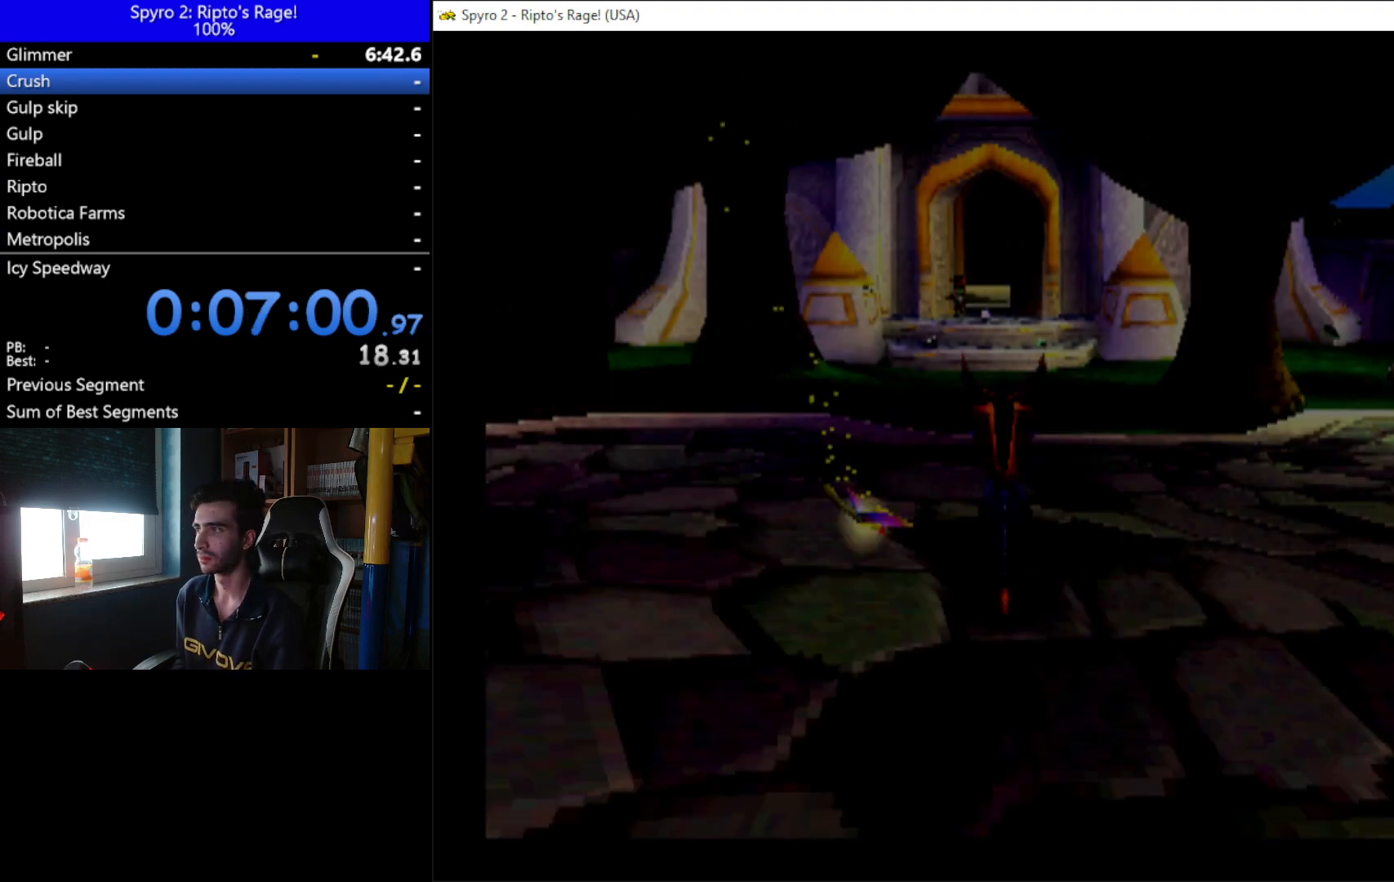
{"buttons": ["X", "L2", "DPAD_RIGHT"], "left_stick": "center", "right_stick": "center", "events": [[233, "DPAD_RIGHT", "down"], [433, "L2", "down"], [467, "X", "down"]]}
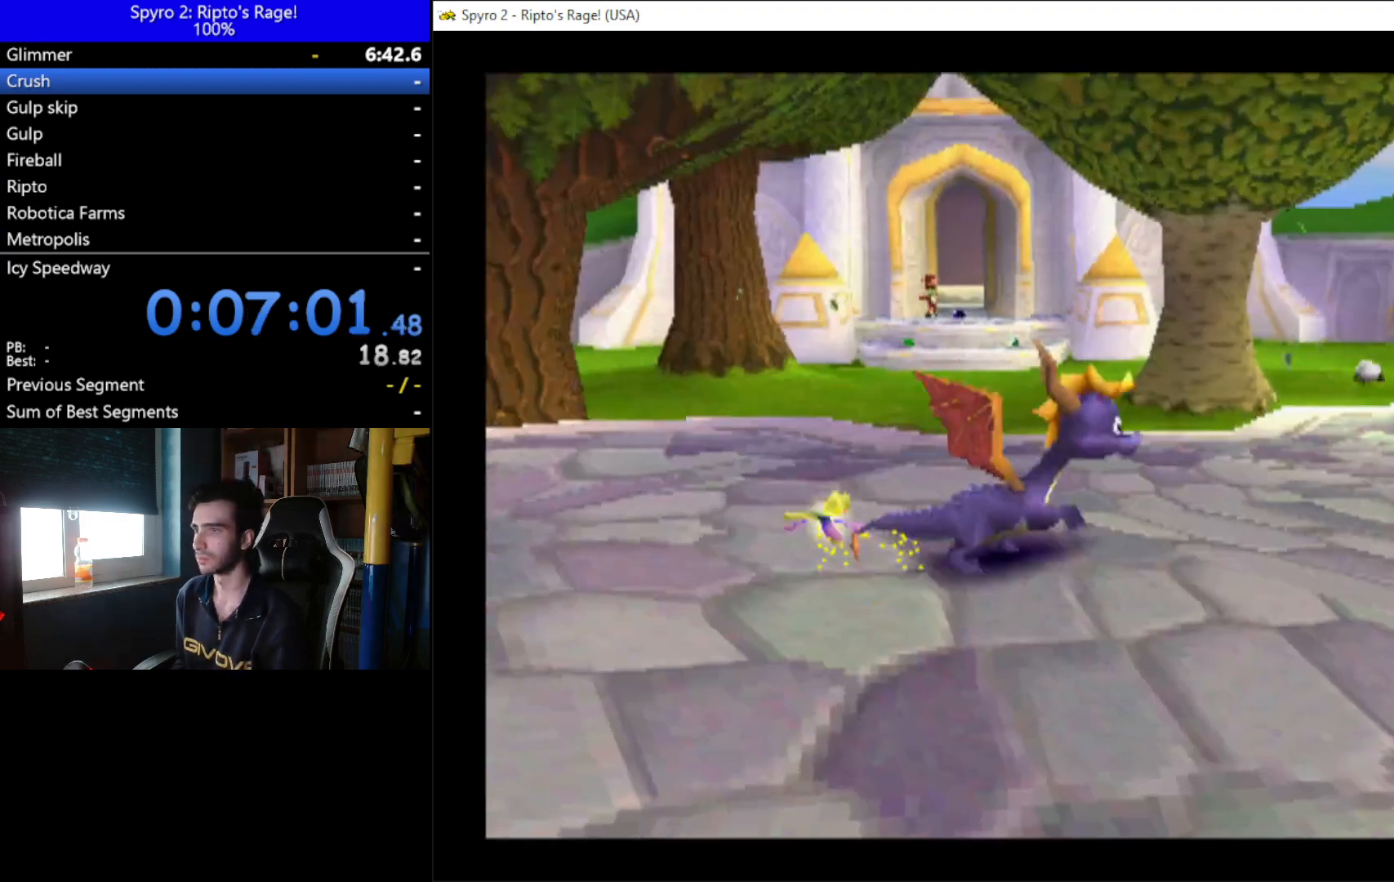
{"buttons": ["DPAD_DOWN", "DPAD_LEFT"], "left_stick": "center", "right_stick": "center", "events": [[67, "DPAD_RIGHT", "up"], [133, "L2", "up"], [333, "DPAD_LEFT", "down"], [333, "X", "up"], [433, "DPAD_DOWN", "down"]]}
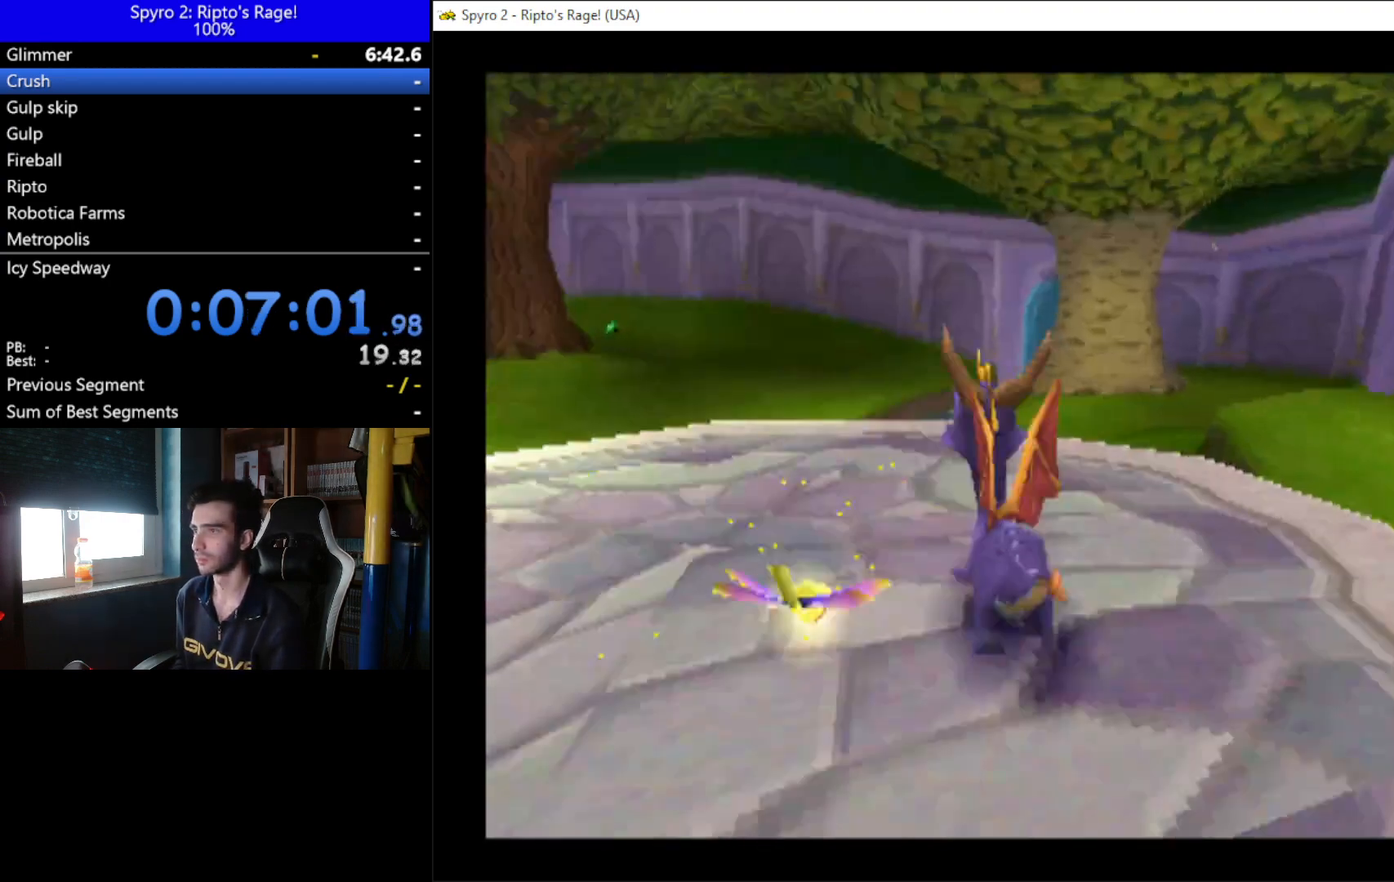
{"buttons": ["X", "L2", "DPAD_DOWN", "DPAD_LEFT"], "left_stick": "center", "right_stick": "center", "events": [[267, "L2", "down"], [400, "X", "down"]]}
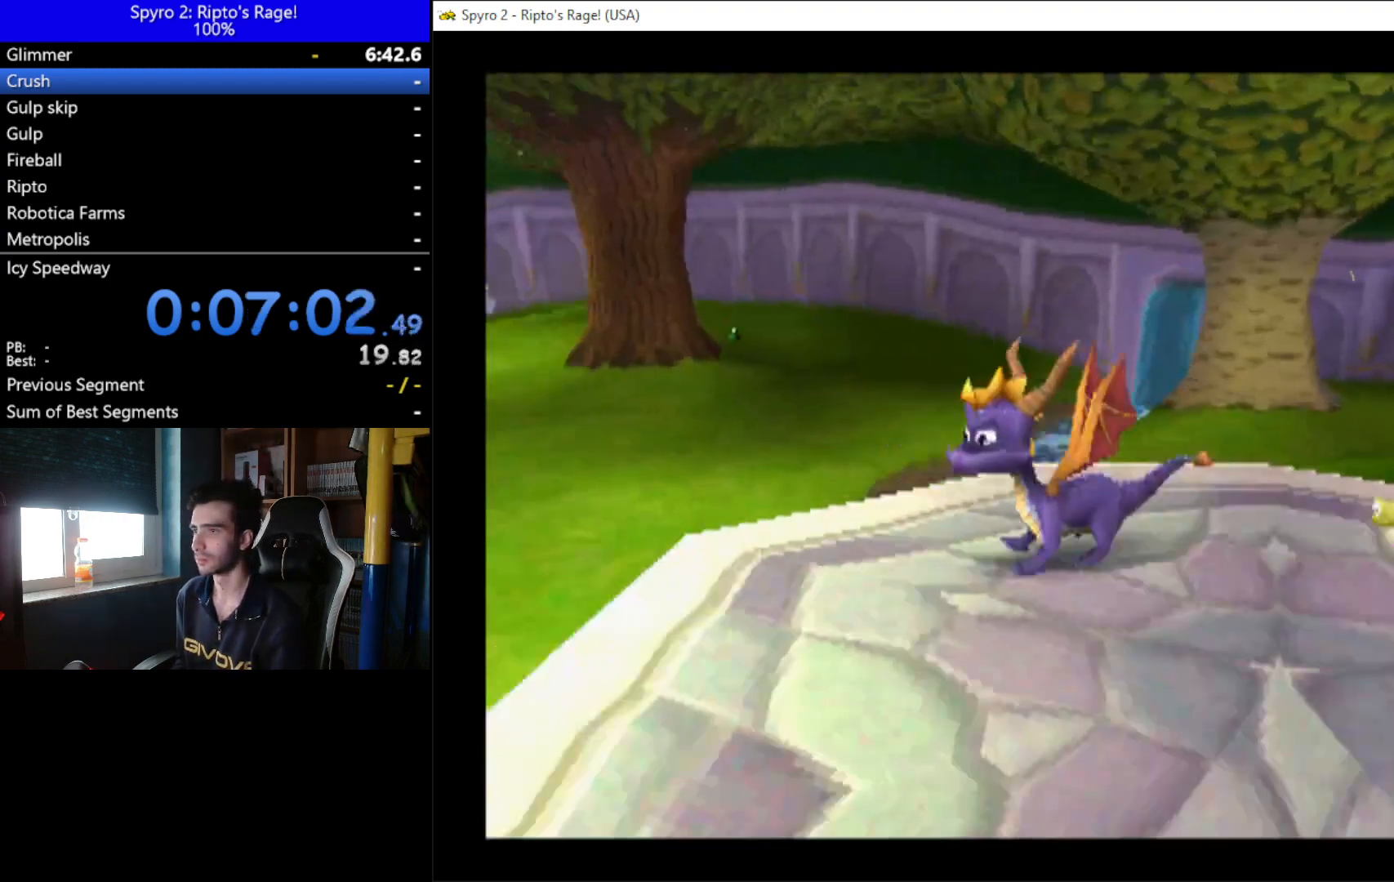
{"buttons": ["A", "X", "DPAD_LEFT"], "left_stick": "center", "right_stick": "center", "events": [[100, "L2", "up"], [133, "A", "down"], [233, "DPAD_DOWN", "up"]]}
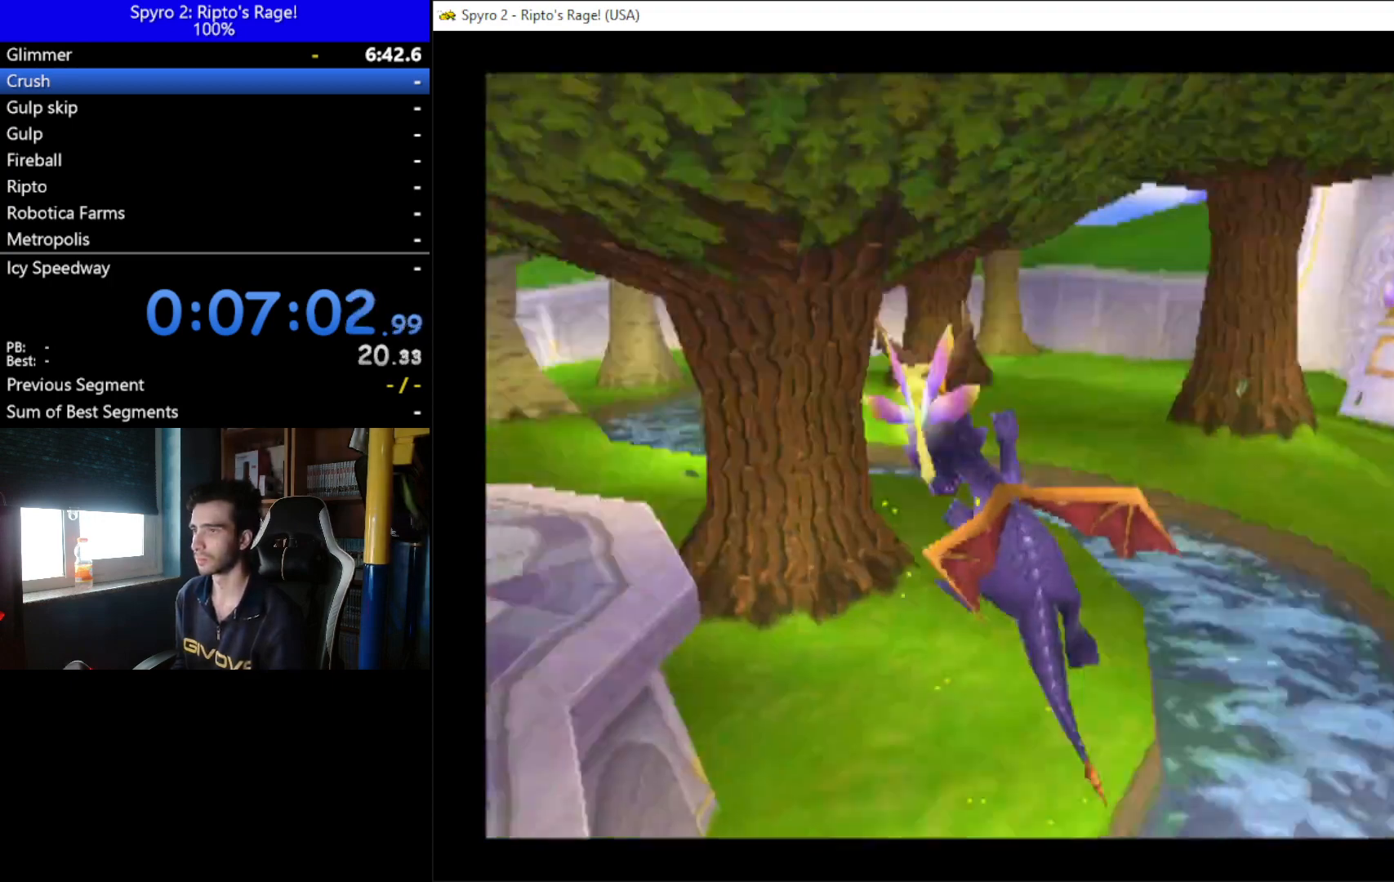
{"buttons": ["DPAD_RIGHT"], "left_stick": "center", "right_stick": "center", "events": [[67, "A", "up"], [67, "X", "up"], [167, "A", "down"], [300, "DPAD_LEFT", "up"], [367, "A", "up"], [433, "DPAD_RIGHT", "down"]]}
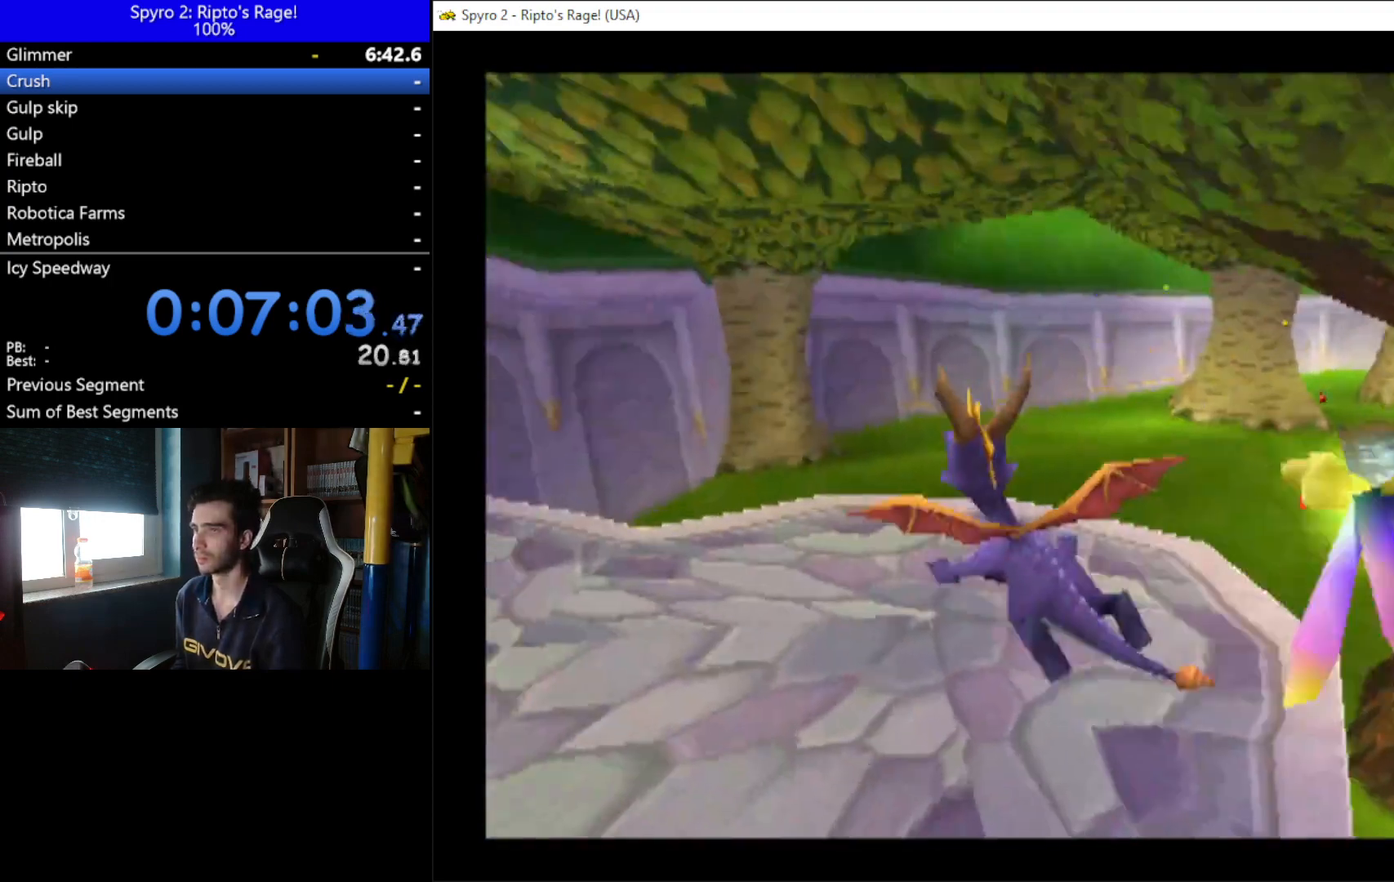
{"buttons": ["X", "DPAD_UP", "DPAD_LEFT"], "left_stick": "center", "right_stick": "center", "events": [[33, "DPAD_RIGHT", "up"], [100, "X", "down"], [233, "DPAD_LEFT", "down"], [467, "DPAD_UP", "down"]]}
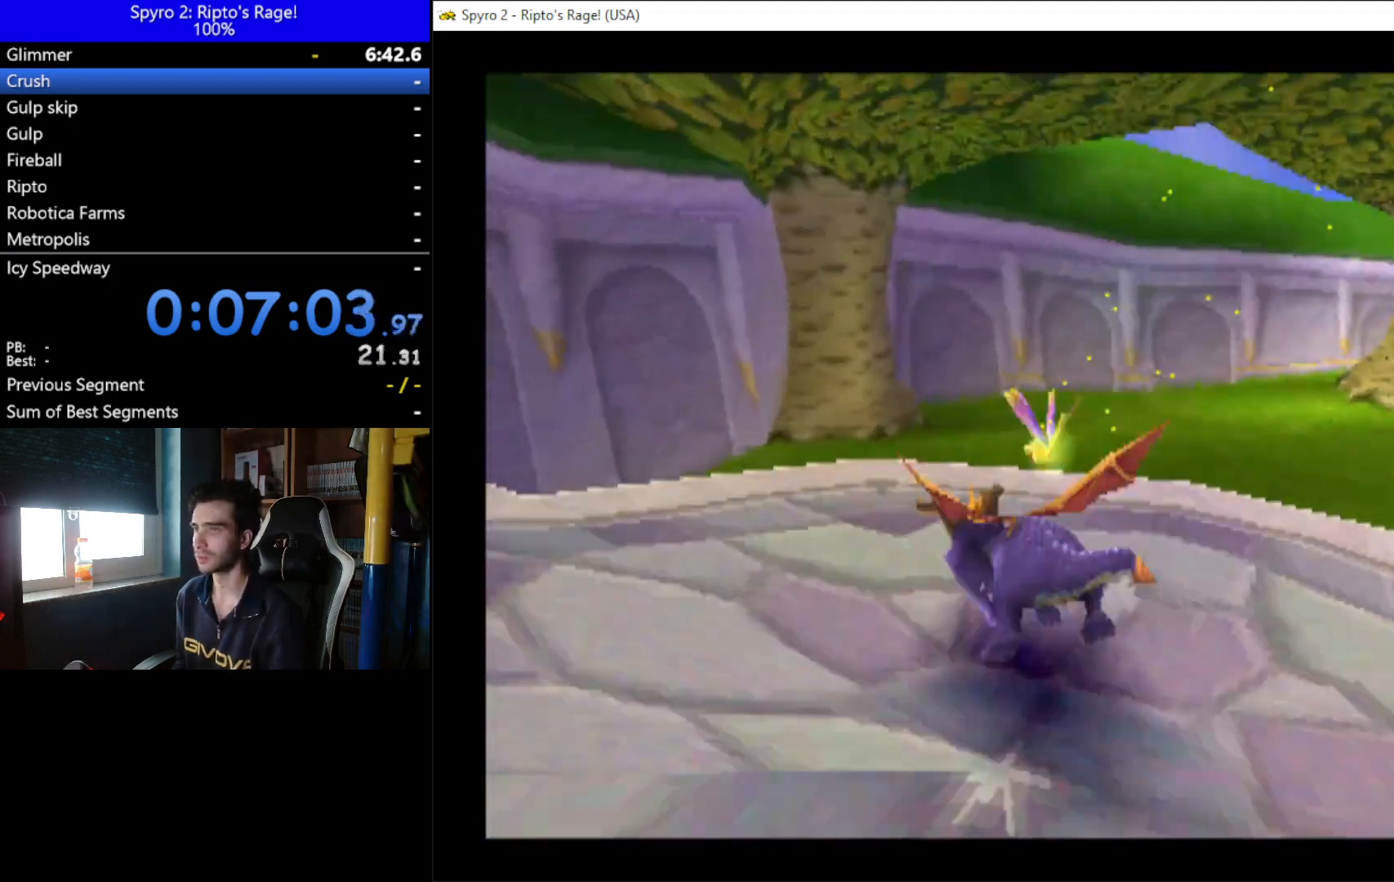
{"buttons": [], "left_stick": "center", "right_stick": "center", "events": [[33, "DPAD_LEFT", "up"], [100, "X", "up"], [400, "DPAD_UP", "up"]]}
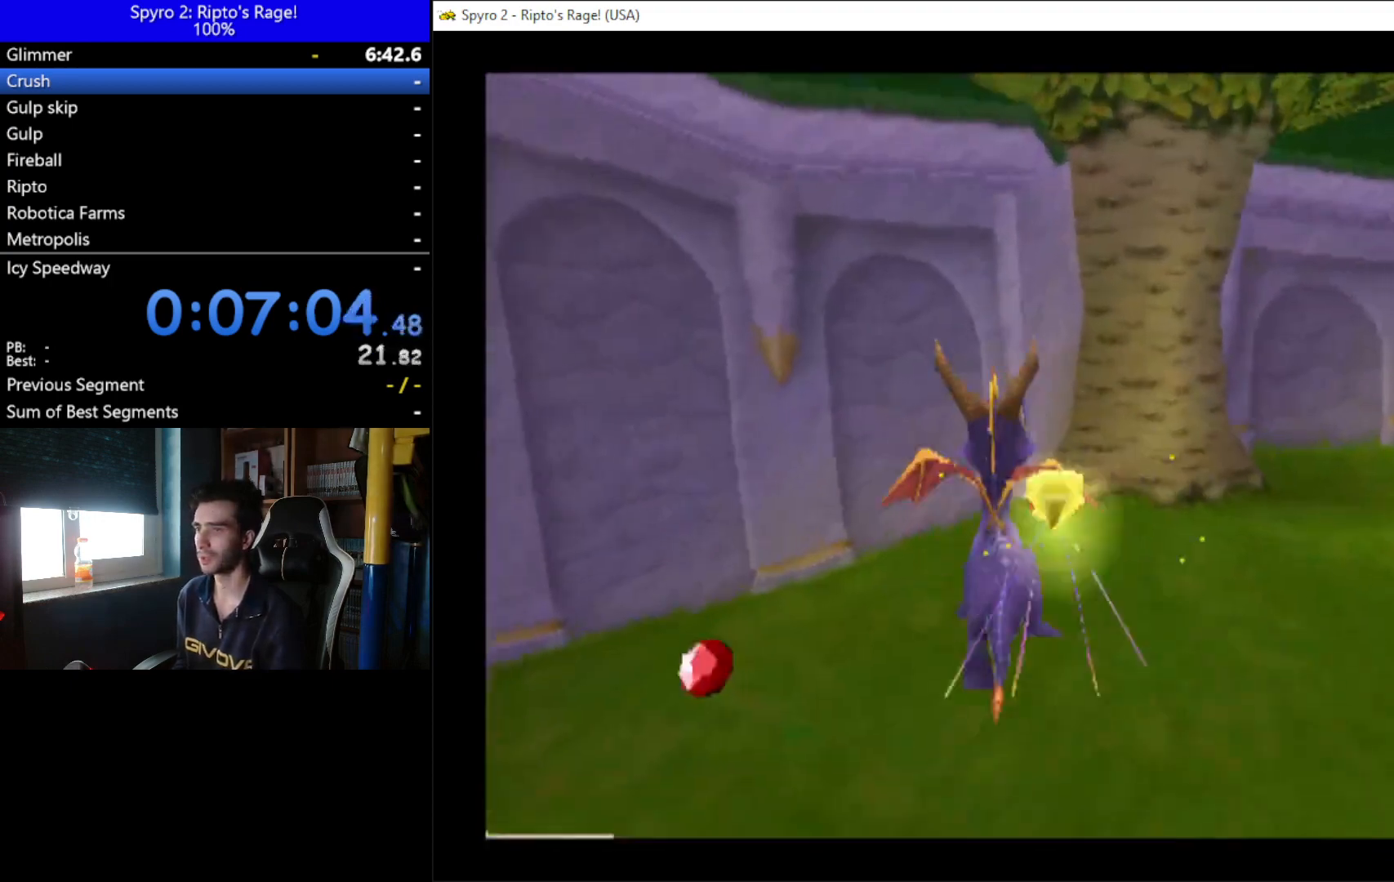
{"buttons": [], "left_stick": "center", "right_stick": "center", "events": [[67, "DPAD_LEFT", "down"], [467, "DPAD_LEFT", "up"]]}
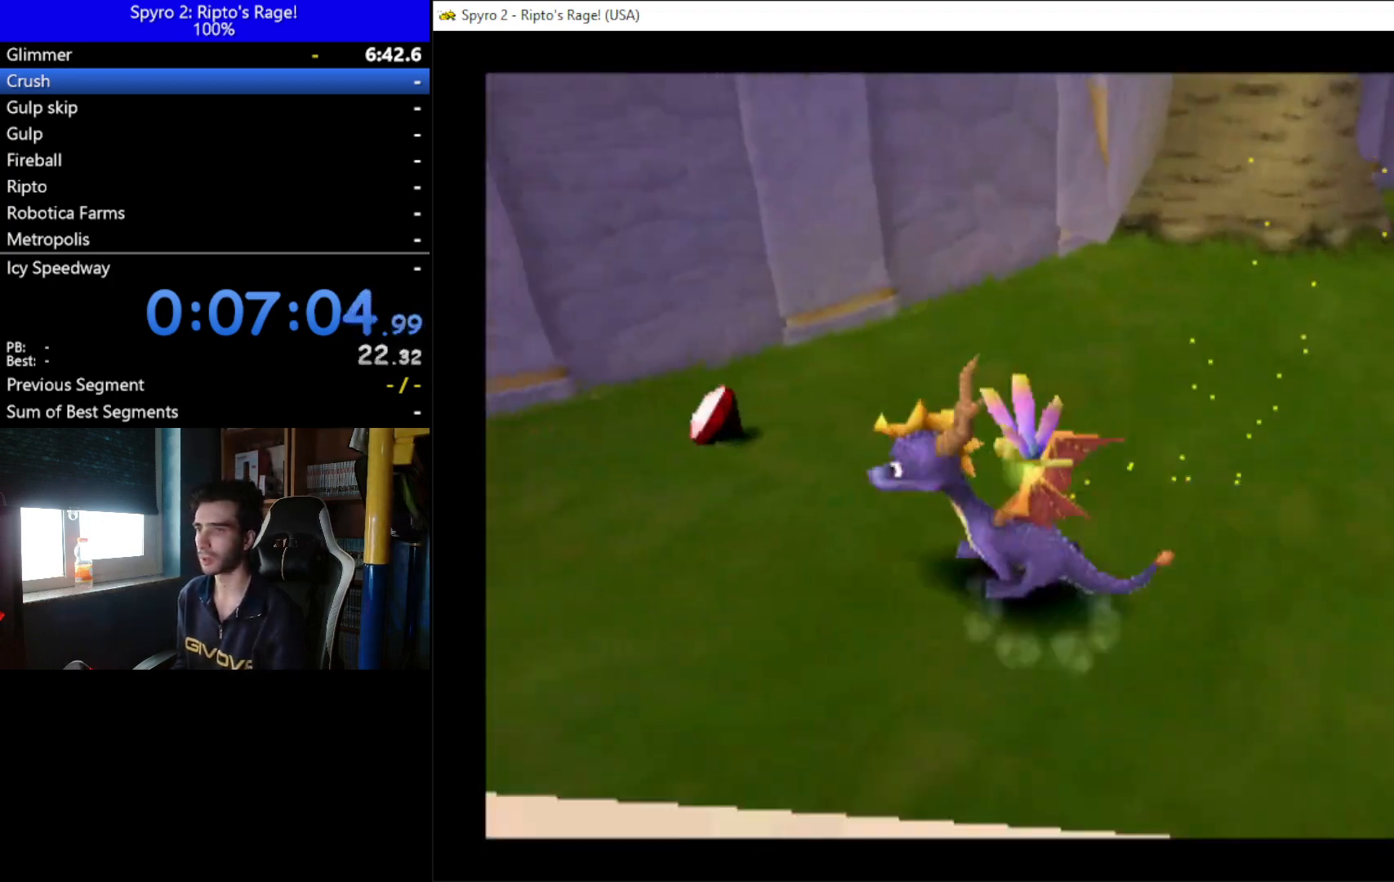
{"buttons": ["A", "X", "DPAD_LEFT"], "left_stick": "center", "right_stick": "center", "events": [[100, "A", "down"], [300, "X", "down"], [400, "DPAD_LEFT", "down"]]}
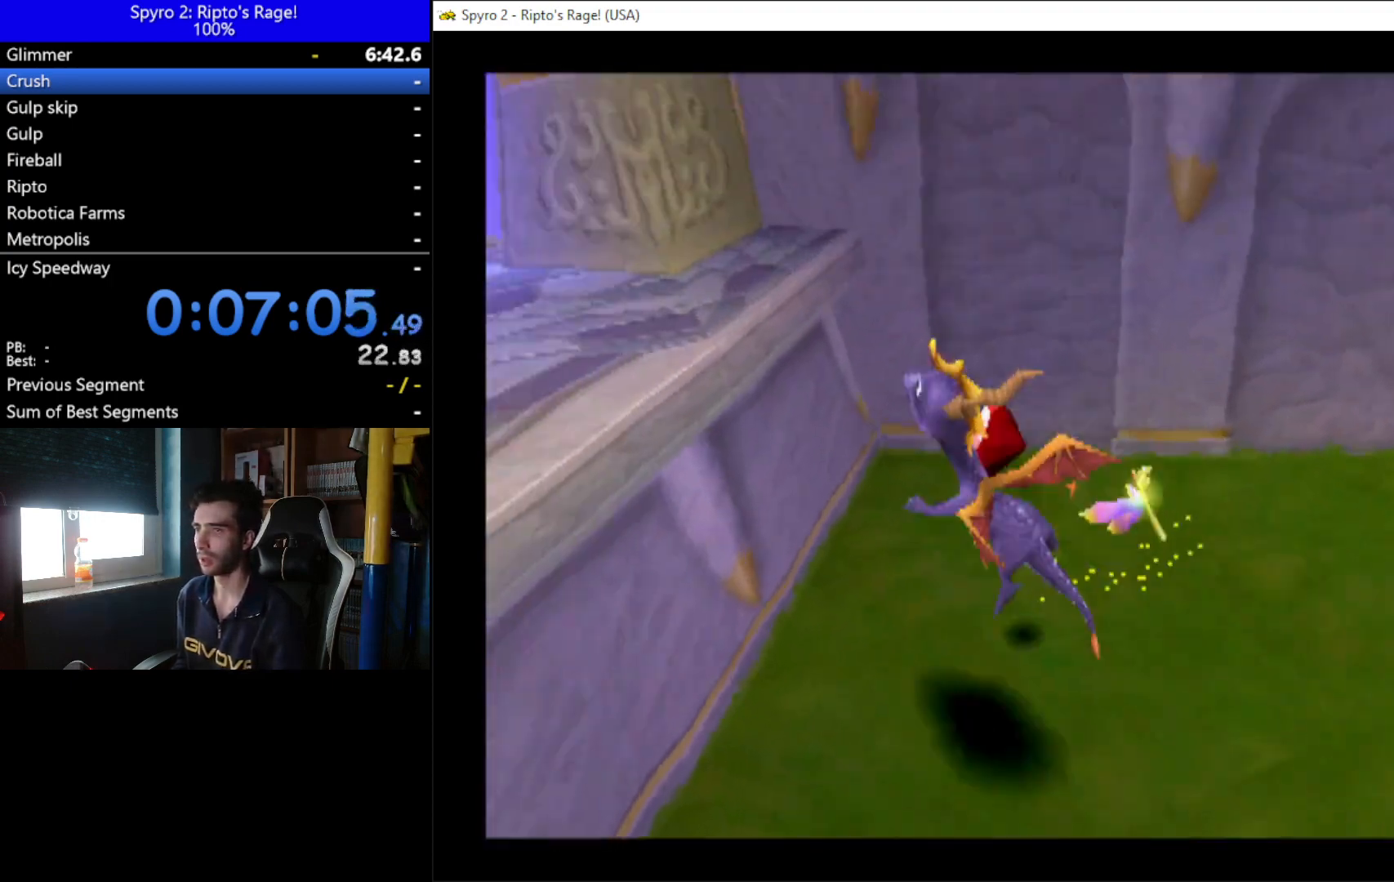
{"buttons": ["X", "DPAD_RIGHT"], "left_stick": "center", "right_stick": "center", "events": [[67, "A", "up"], [400, "DPAD_LEFT", "up"], [467, "DPAD_RIGHT", "down"]]}
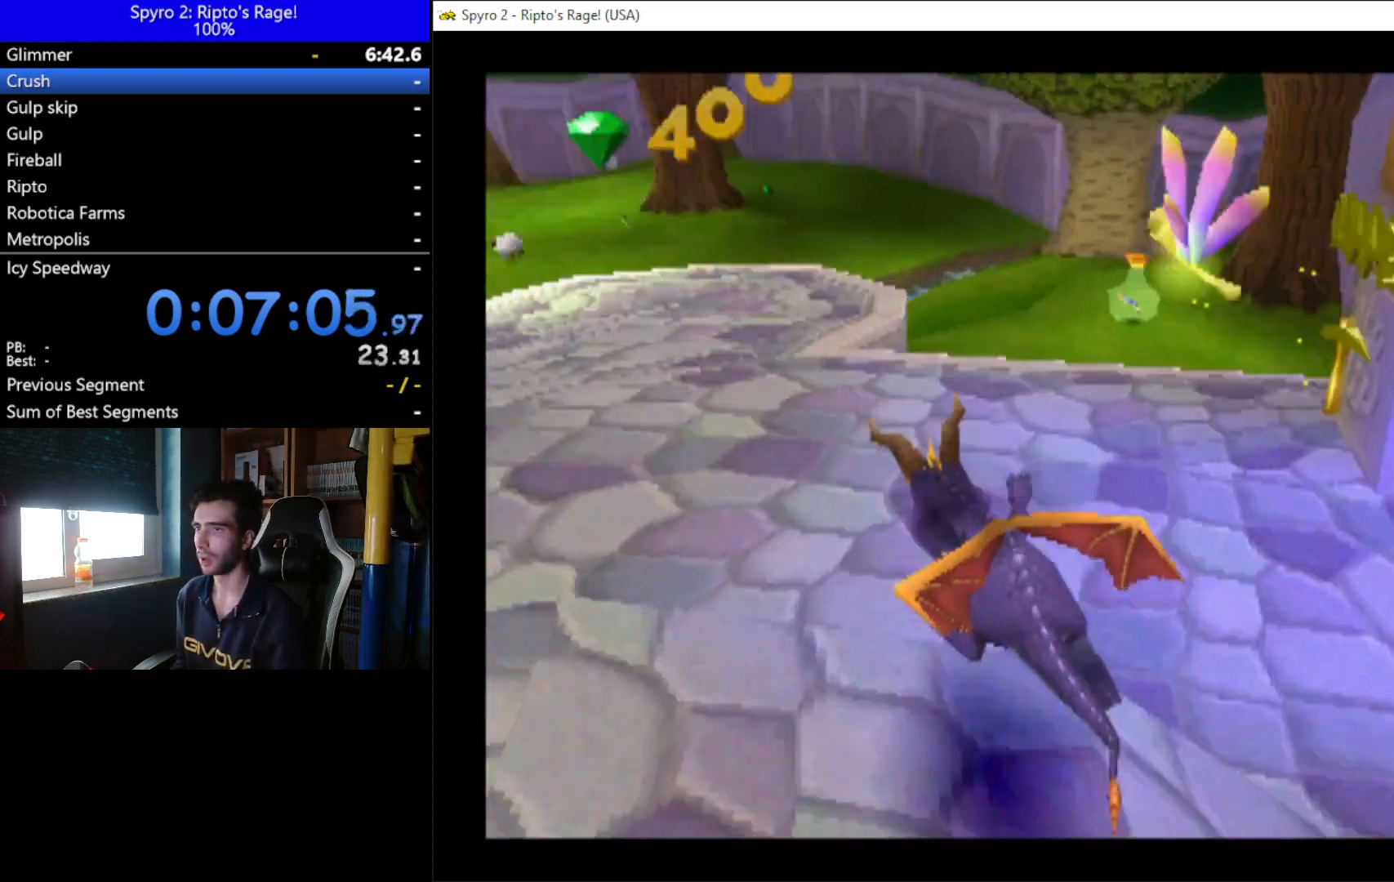
{"buttons": ["X"], "left_stick": "center", "right_stick": "center", "events": [[333, "DPAD_RIGHT", "up"]]}
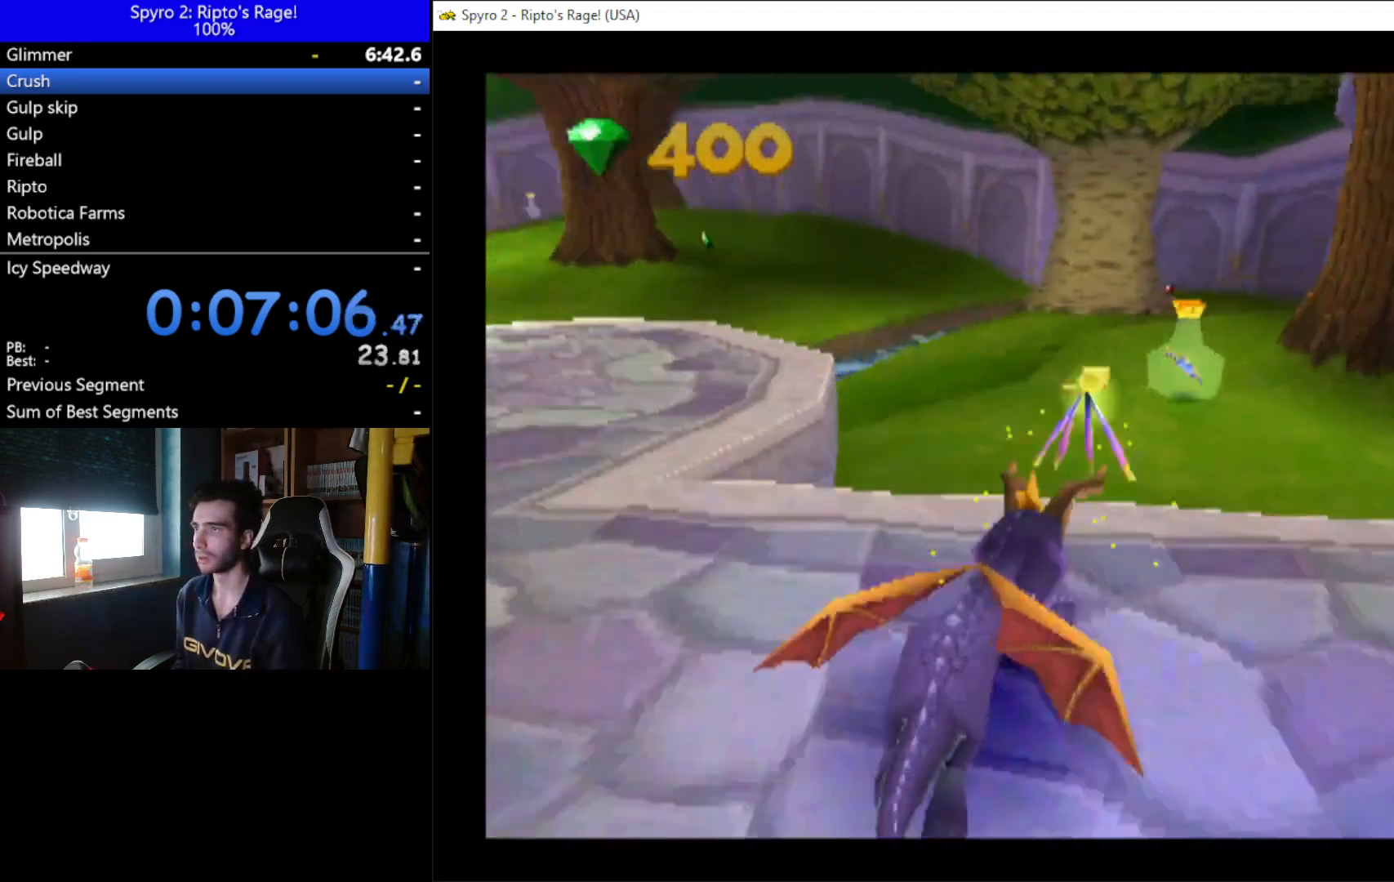
{"buttons": ["X", "DPAD_RIGHT"], "left_stick": "center", "right_stick": "center", "events": [[167, "DPAD_LEFT", "down"], [333, "DPAD_LEFT", "up"], [400, "DPAD_RIGHT", "down"]]}
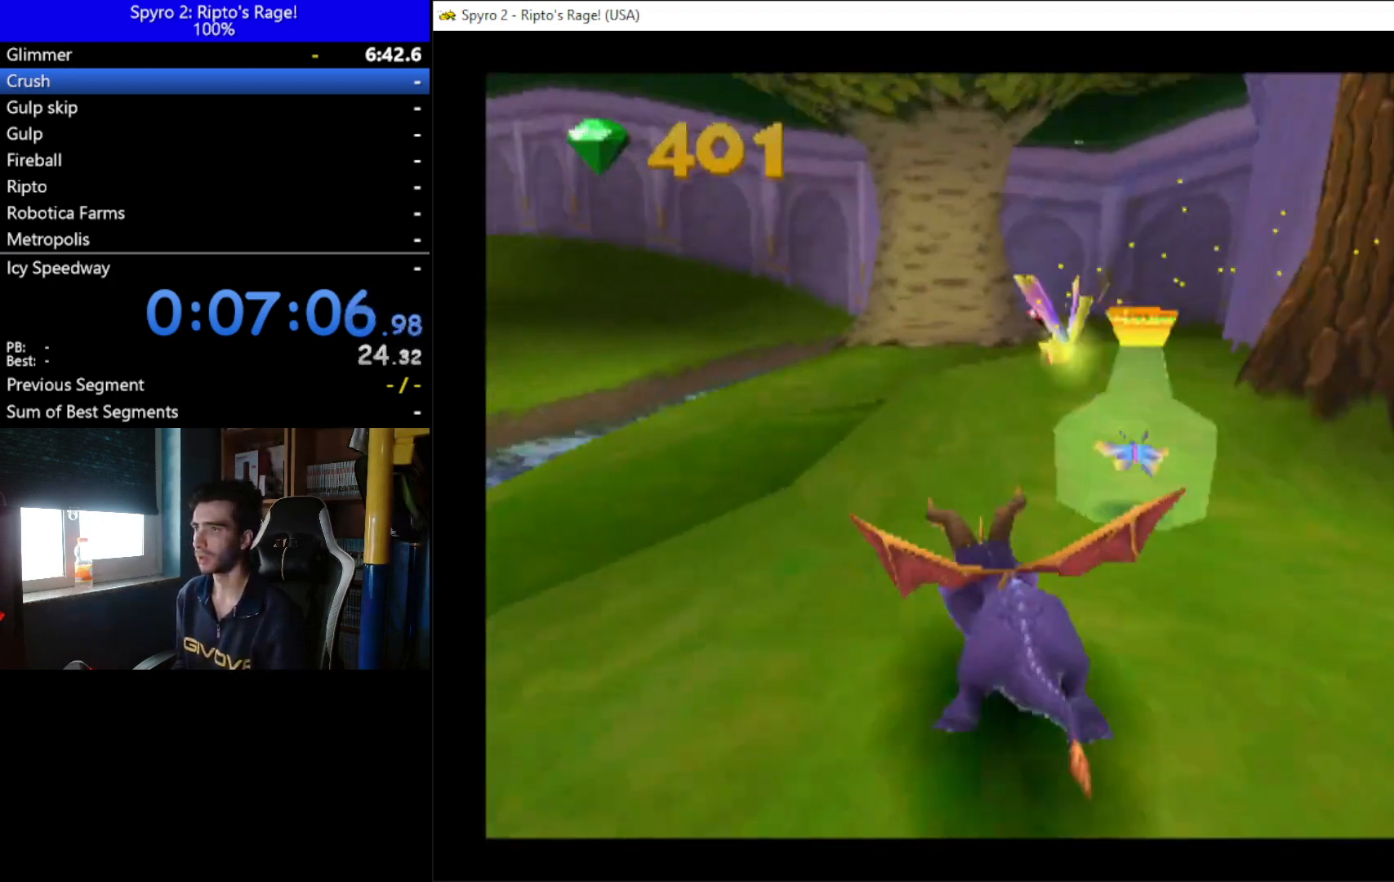
{"buttons": ["X"], "left_stick": "center", "right_stick": "center", "events": [[133, "DPAD_RIGHT", "up"]]}
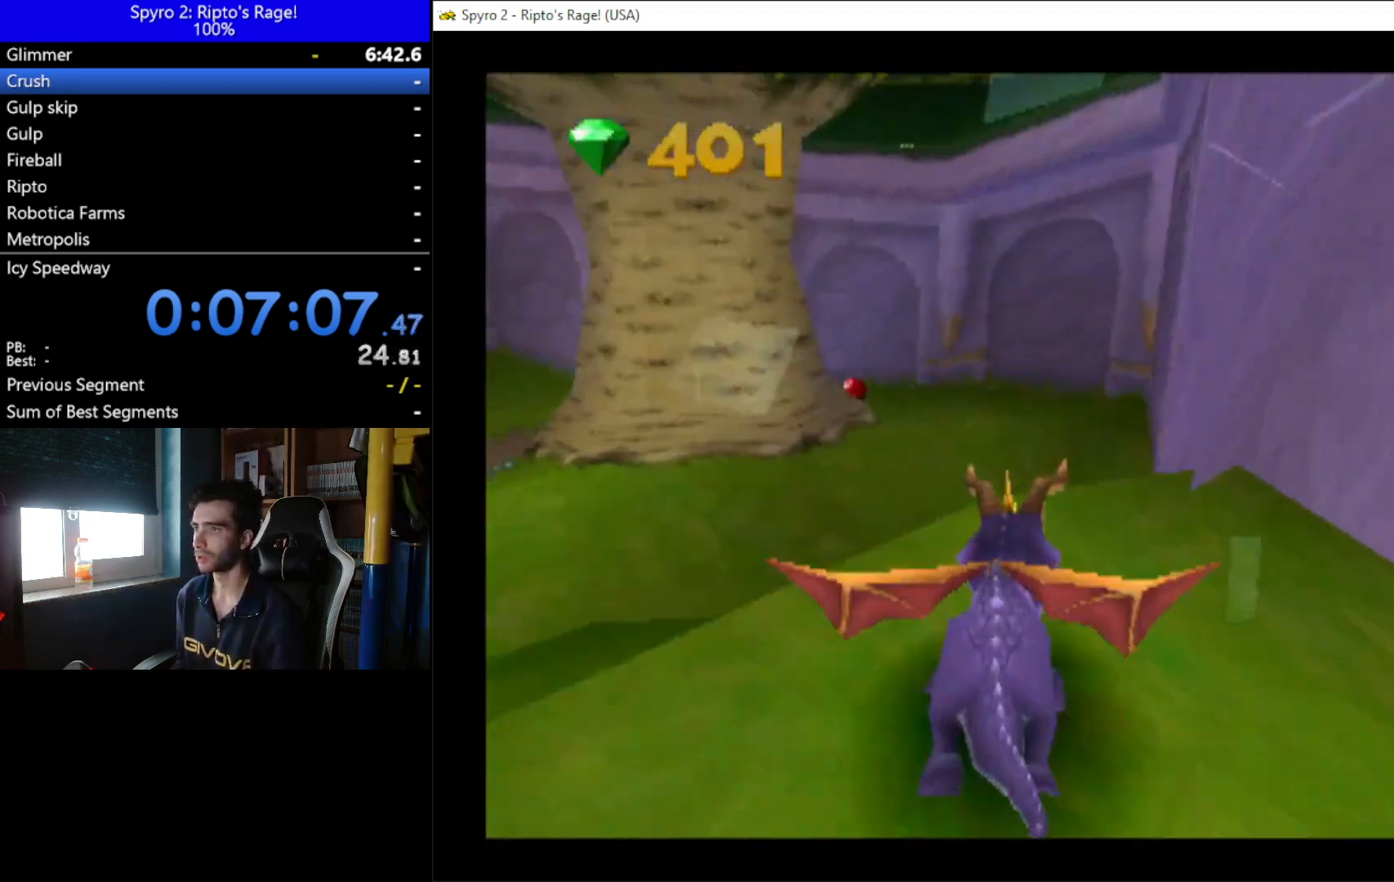
{"buttons": ["X"], "left_stick": "center", "right_stick": "center", "events": [[100, "DPAD_LEFT", "down"], [267, "DPAD_LEFT", "up"]]}
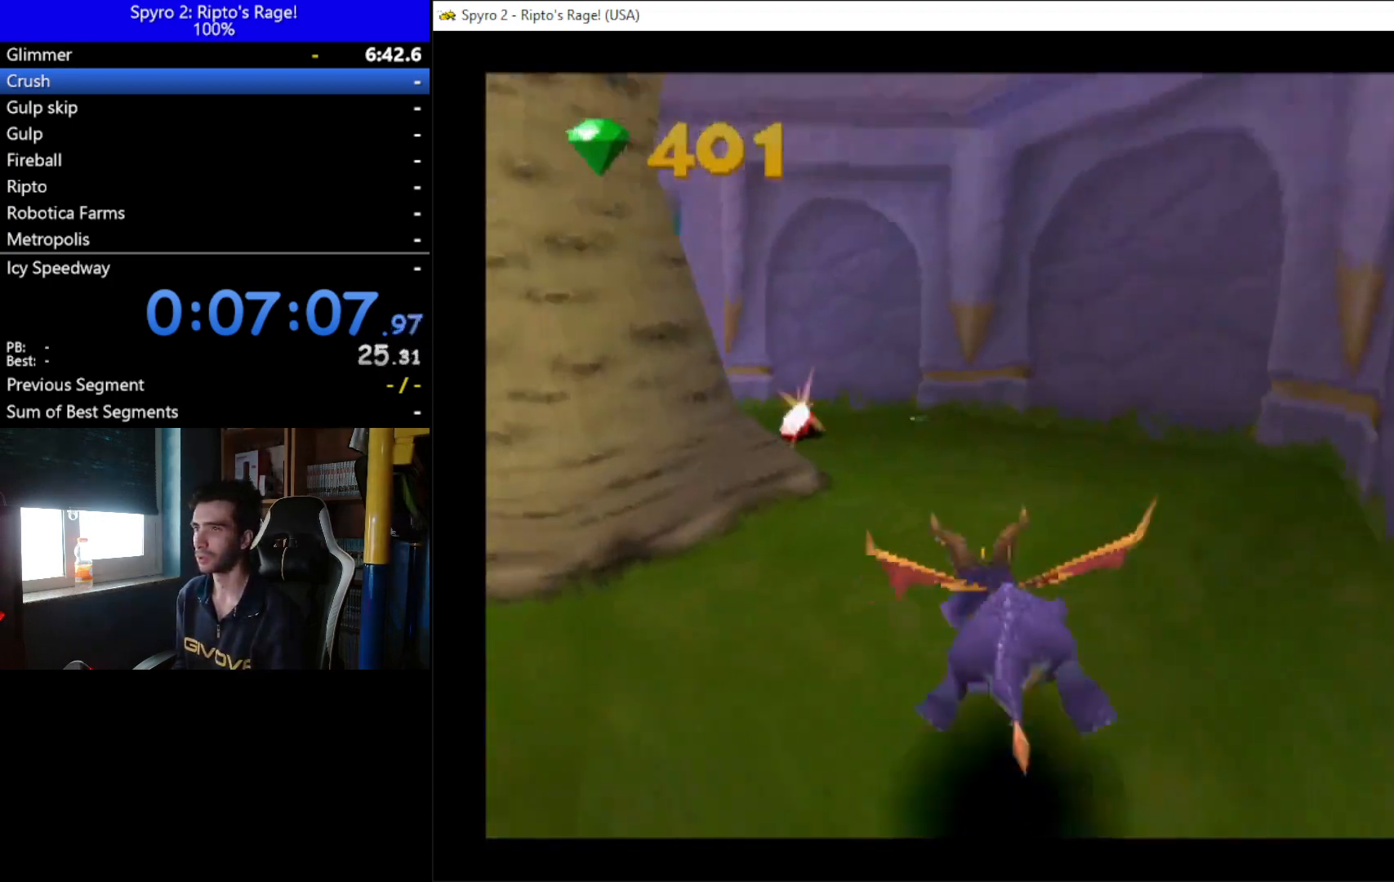
{"buttons": ["X", "DPAD_LEFT"], "left_stick": "center", "right_stick": "center", "events": [[100, "DPAD_LEFT", "down"], [333, "DPAD_LEFT", "up"], [433, "DPAD_LEFT", "down"]]}
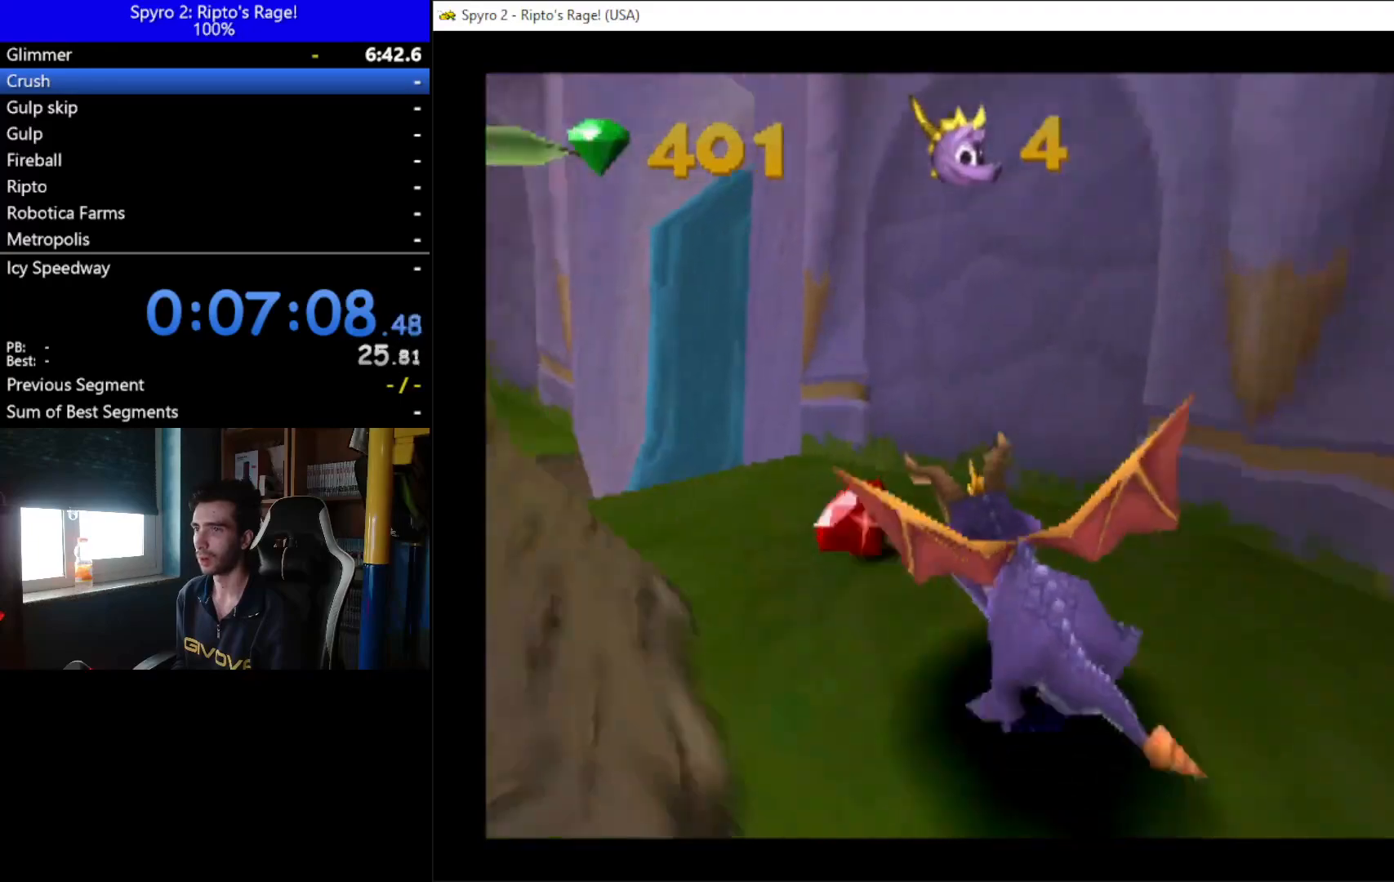
{"buttons": ["A", "X"], "left_stick": "center", "right_stick": "center", "events": [[400, "A", "down"], [467, "DPAD_LEFT", "up"]]}
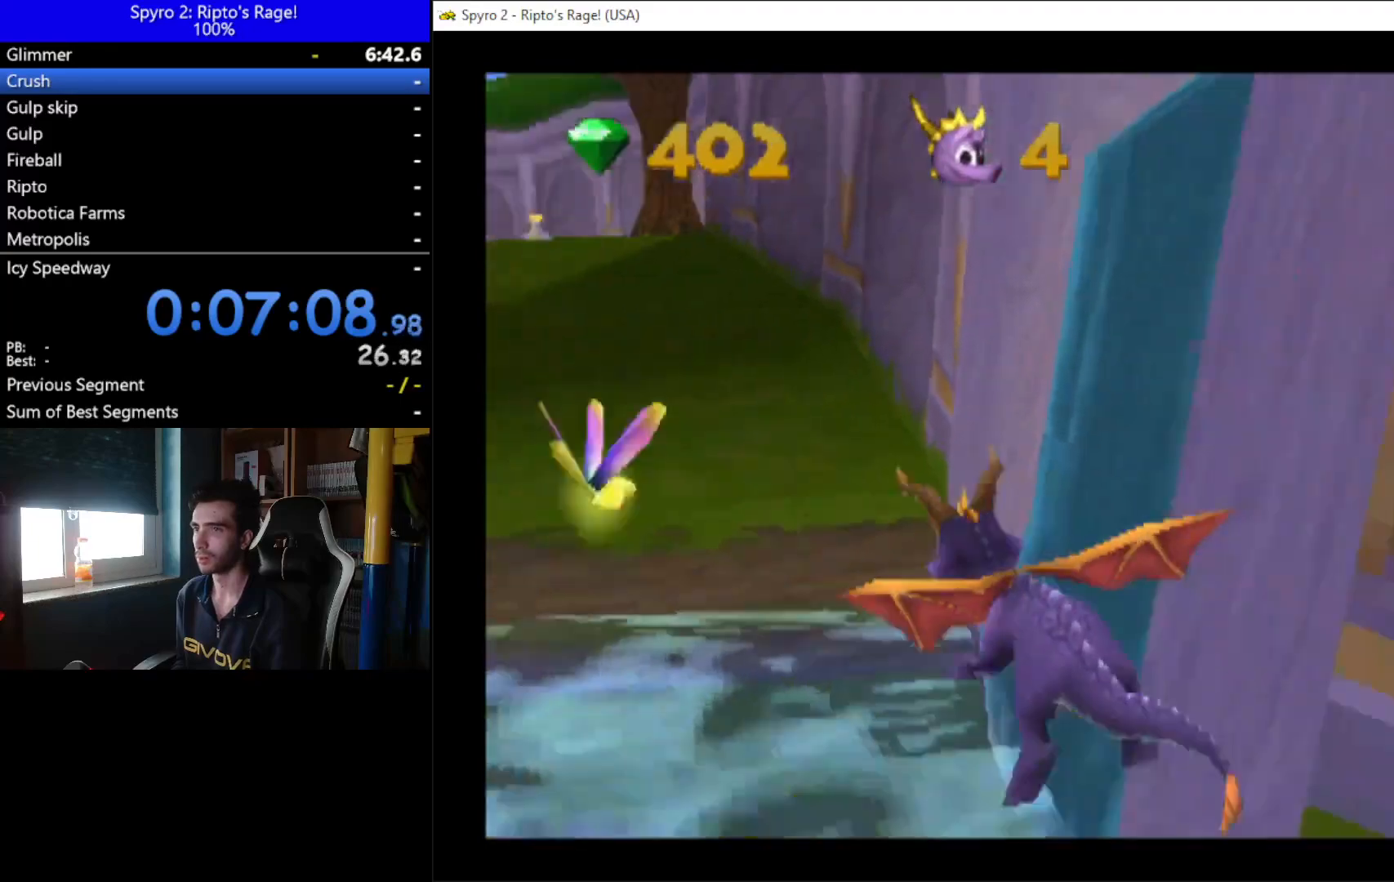
{"buttons": ["X"], "left_stick": "center", "right_stick": "center", "events": [[333, "DPAD_LEFT", "down"], [433, "A", "up"], [500, "DPAD_LEFT", "up"]]}
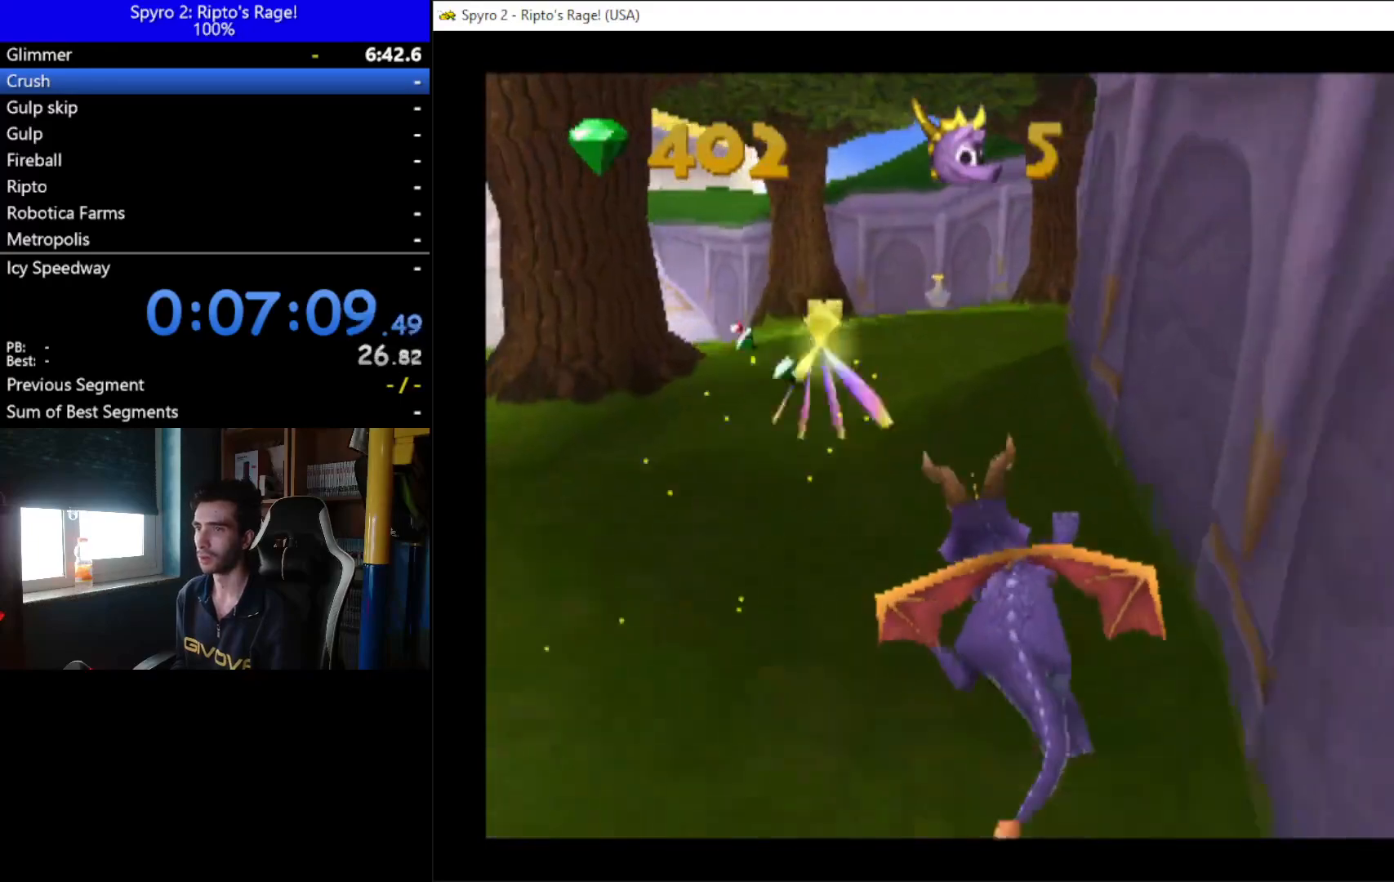
{"buttons": ["X", "DPAD_RIGHT"], "left_stick": "center", "right_stick": "center", "events": [[500, "DPAD_RIGHT", "down"]]}
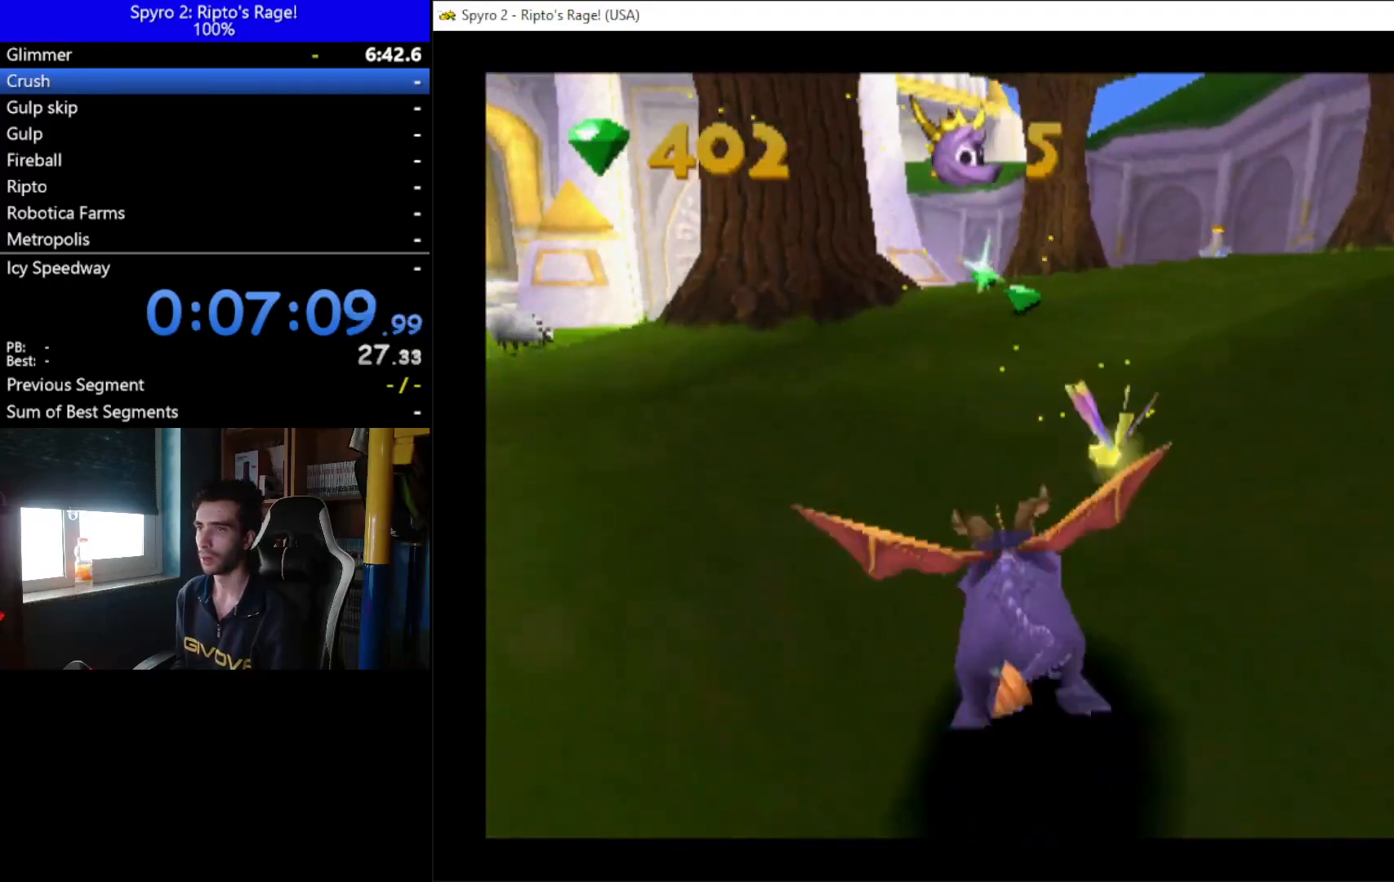
{"buttons": ["X"], "left_stick": "center", "right_stick": "center", "events": [[133, "DPAD_RIGHT", "up"]]}
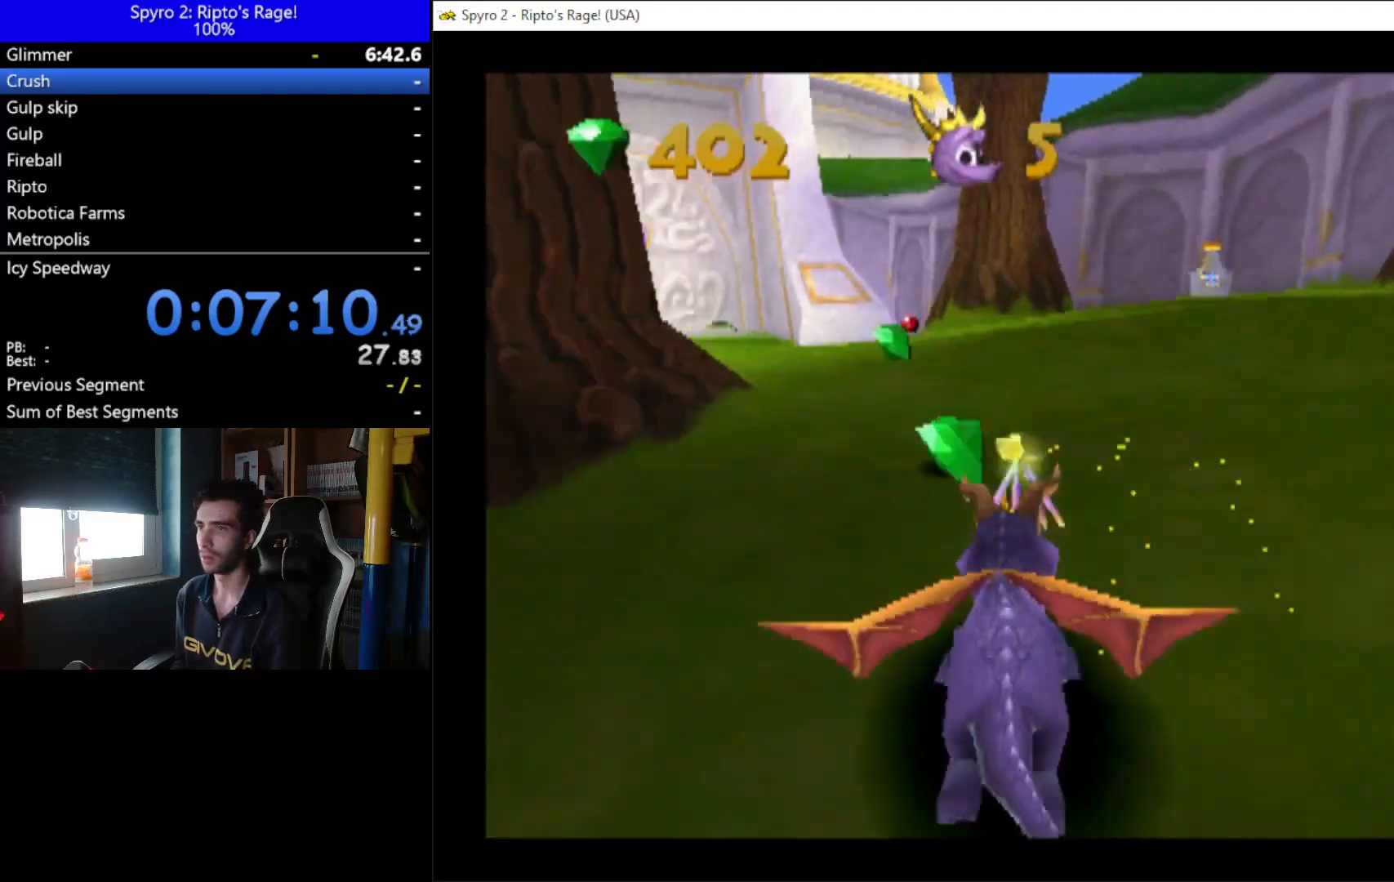
{"buttons": ["X", "DPAD_LEFT"], "left_stick": "center", "right_stick": "center", "events": [[33, "DPAD_LEFT", "down"], [133, "DPAD_LEFT", "up"], [433, "DPAD_LEFT", "down"]]}
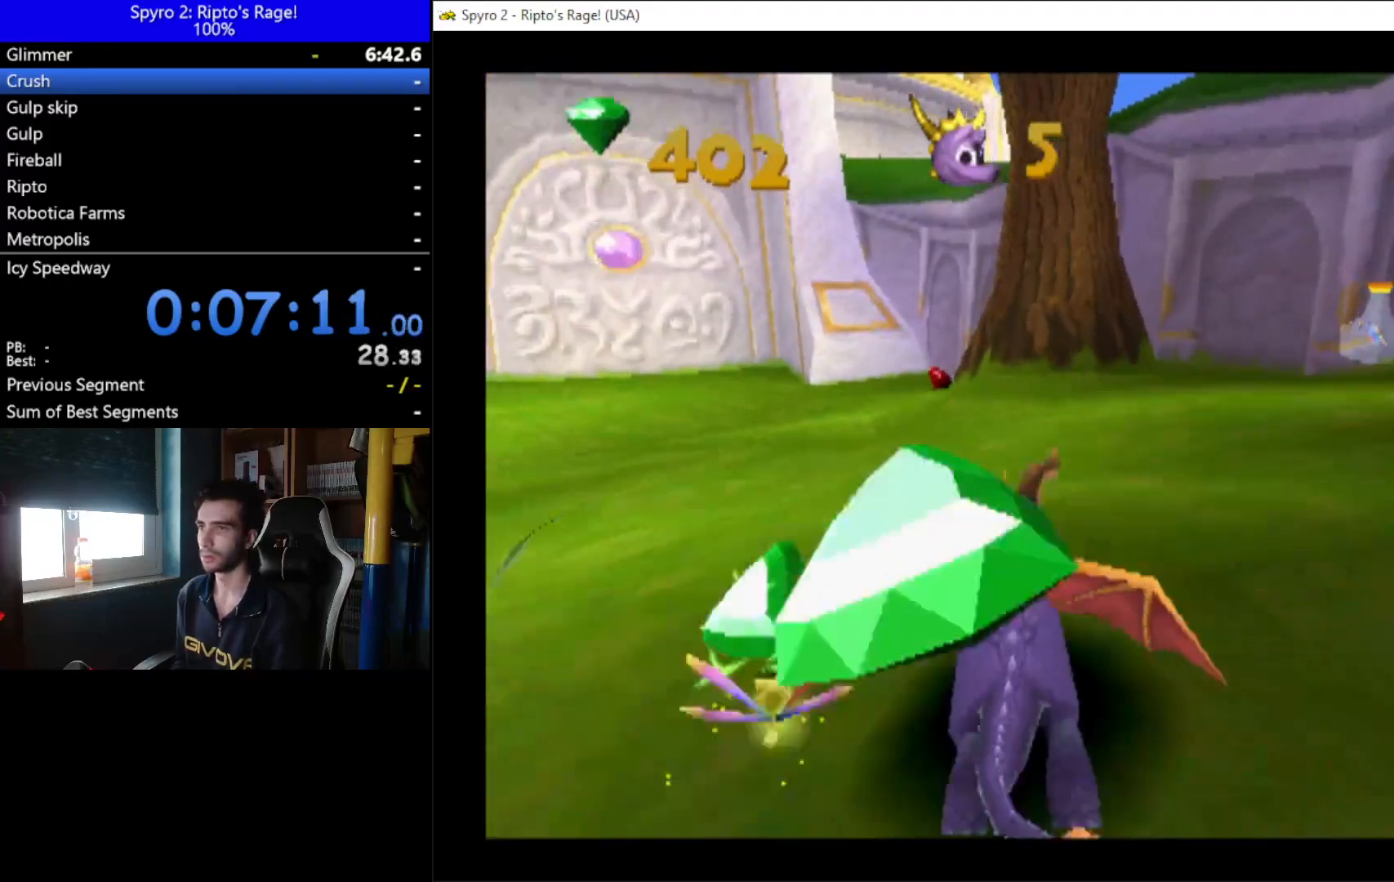
{"buttons": ["X"], "left_stick": "center", "right_stick": "center", "events": [[33, "DPAD_LEFT", "up"]]}
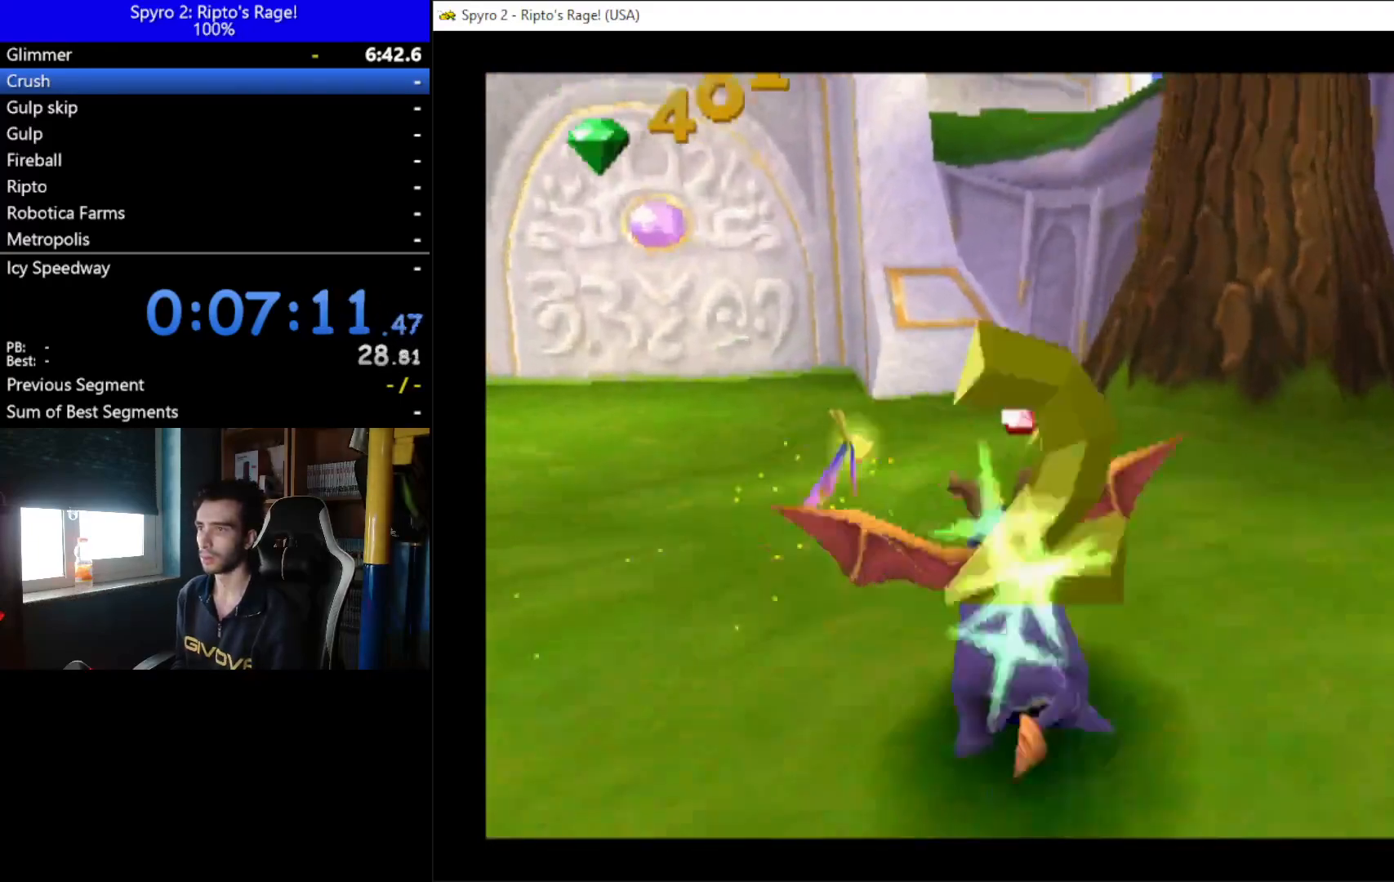
{"buttons": ["DPAD_DOWN", "DPAD_LEFT"], "left_stick": "center", "right_stick": "center", "events": [[167, "DPAD_LEFT", "down"], [267, "X", "up"], [333, "DPAD_DOWN", "down"]]}
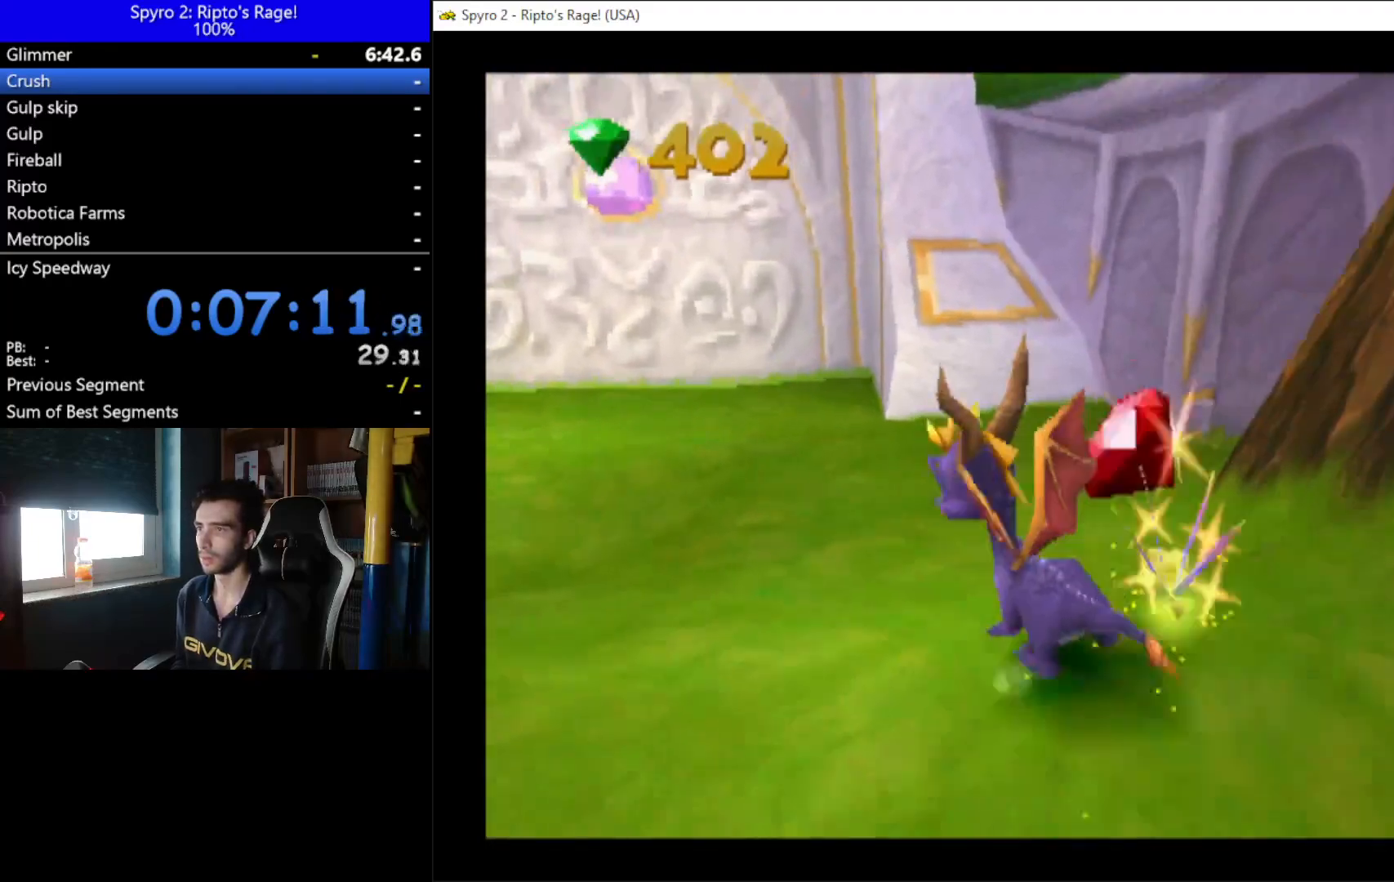
{"buttons": ["R2", "DPAD_LEFT"], "left_stick": "center", "right_stick": "center", "events": [[100, "DPAD_DOWN", "up"], [100, "L2", "down"], [100, "R2", "down"], [400, "L2", "up"]]}
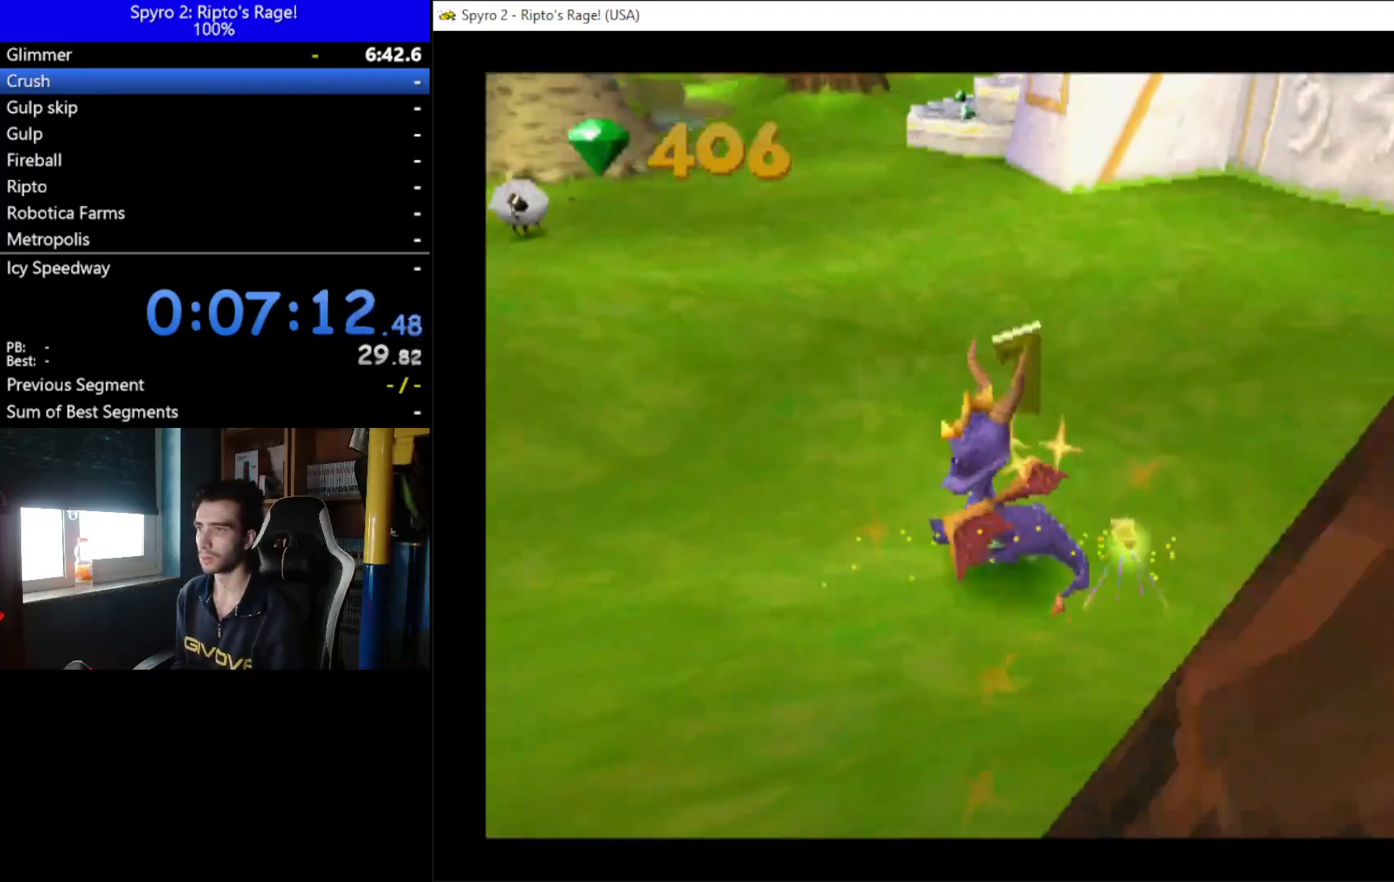
{"buttons": ["DPAD_UP", "DPAD_LEFT"], "left_stick": "center", "right_stick": "center", "events": [[100, "R2", "up"], [167, "DPAD_LEFT", "up"], [167, "DPAD_UP", "down"], [267, "DPAD_LEFT", "down"]]}